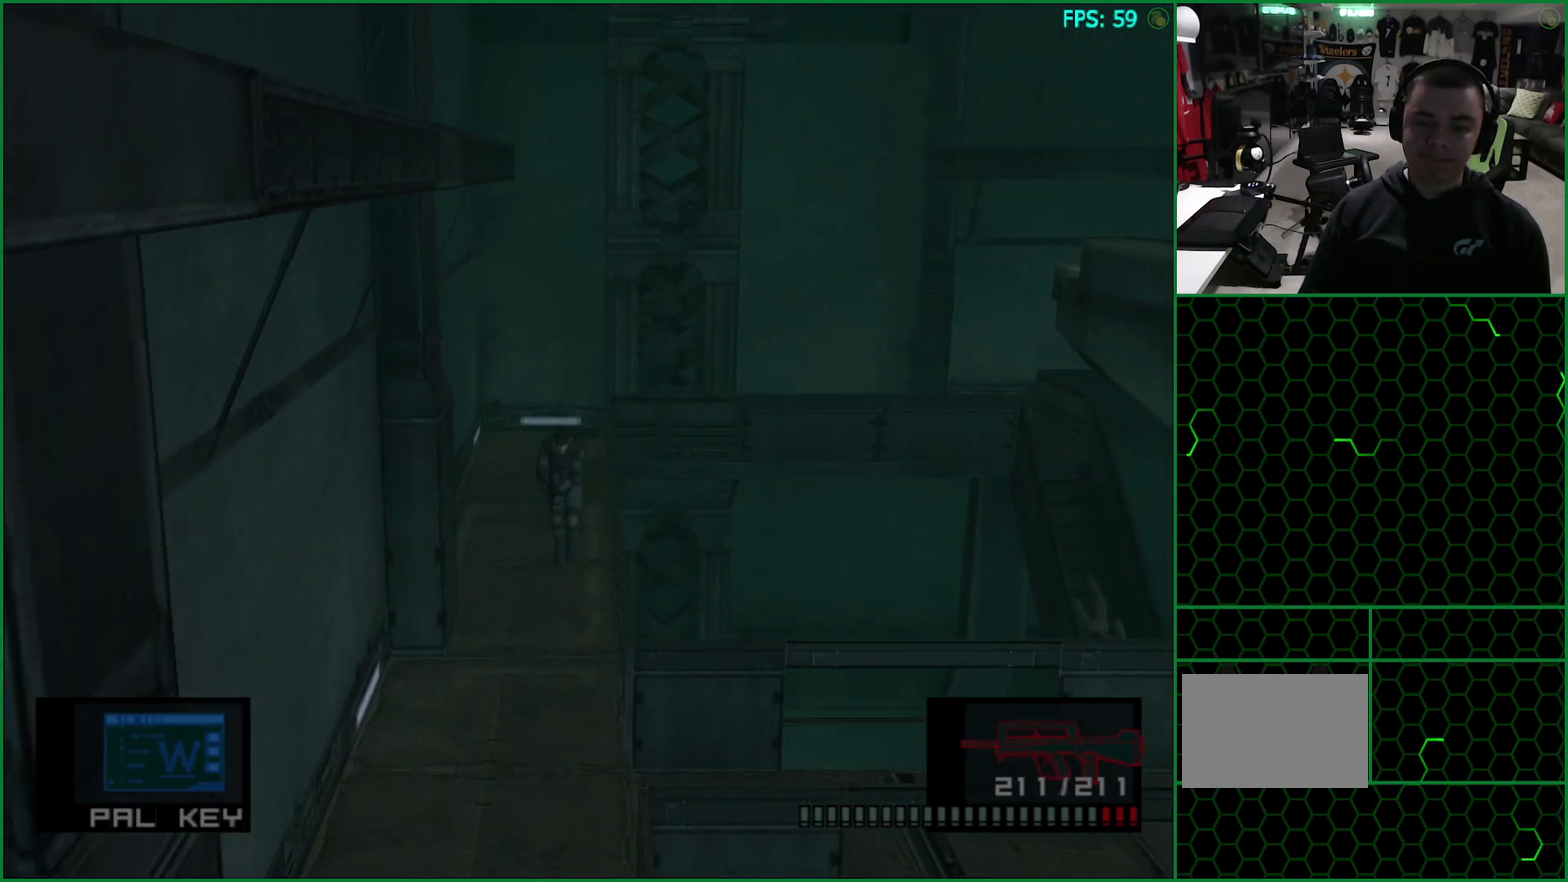
Gameplay with a controller (PlayStation layout); each line is a JSON object with the inputs held at the frame after it. "button_events" lists button changes between this image and that frame as [ms after this image, input, new state], when the widget could be followed in between (sticks are given only as held states). Not read: HOME L3 R3.
{"buttons": [], "left_stick": "down", "right_stick": "center", "button_events": []}
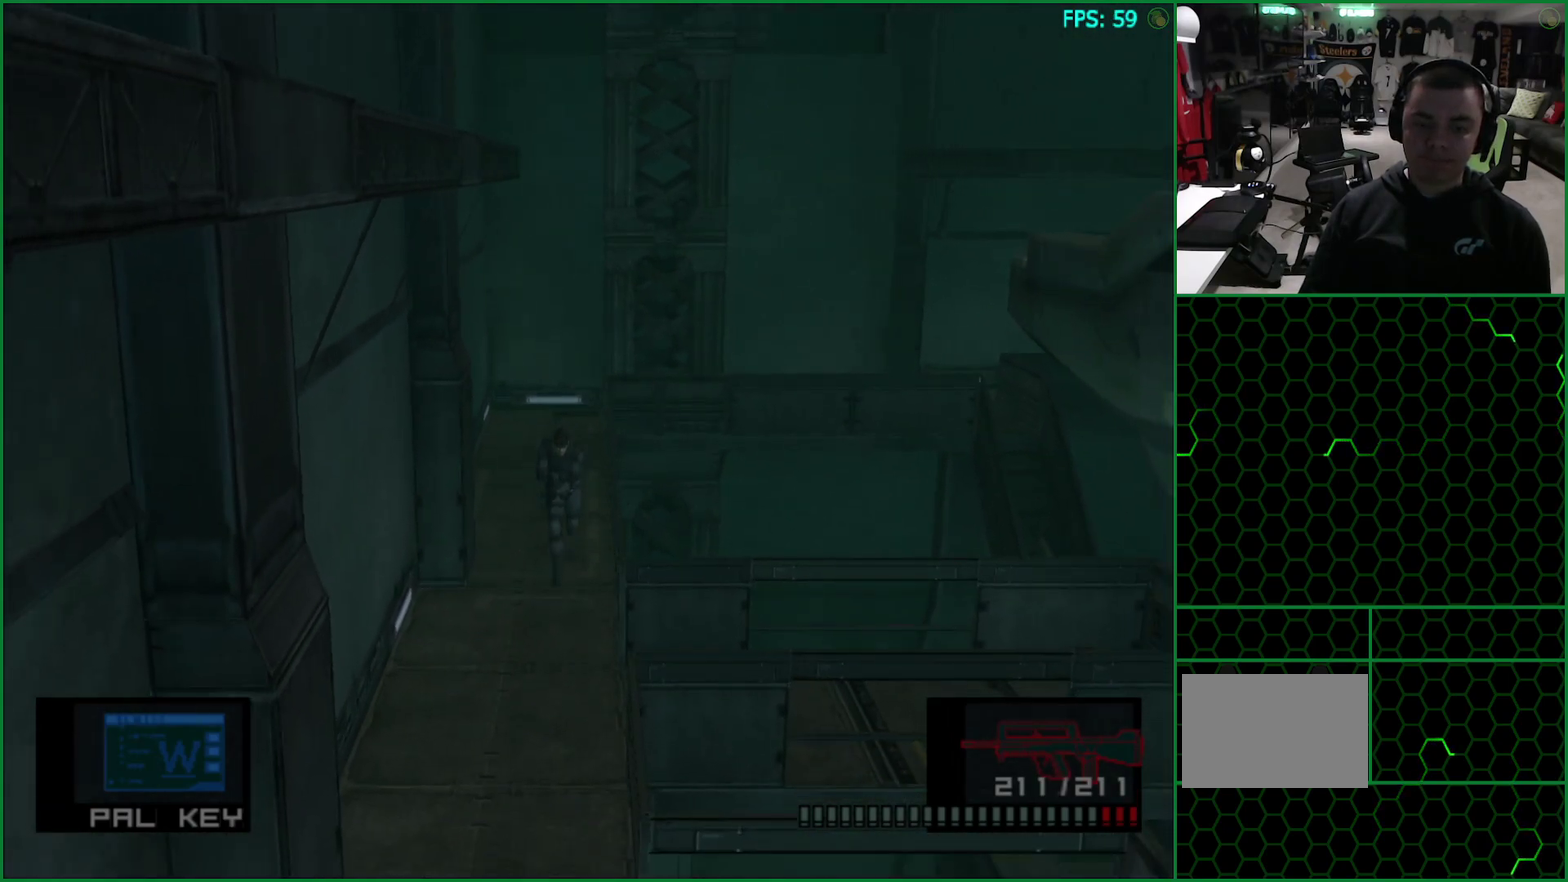
{"buttons": [], "left_stick": "down", "right_stick": "center", "button_events": []}
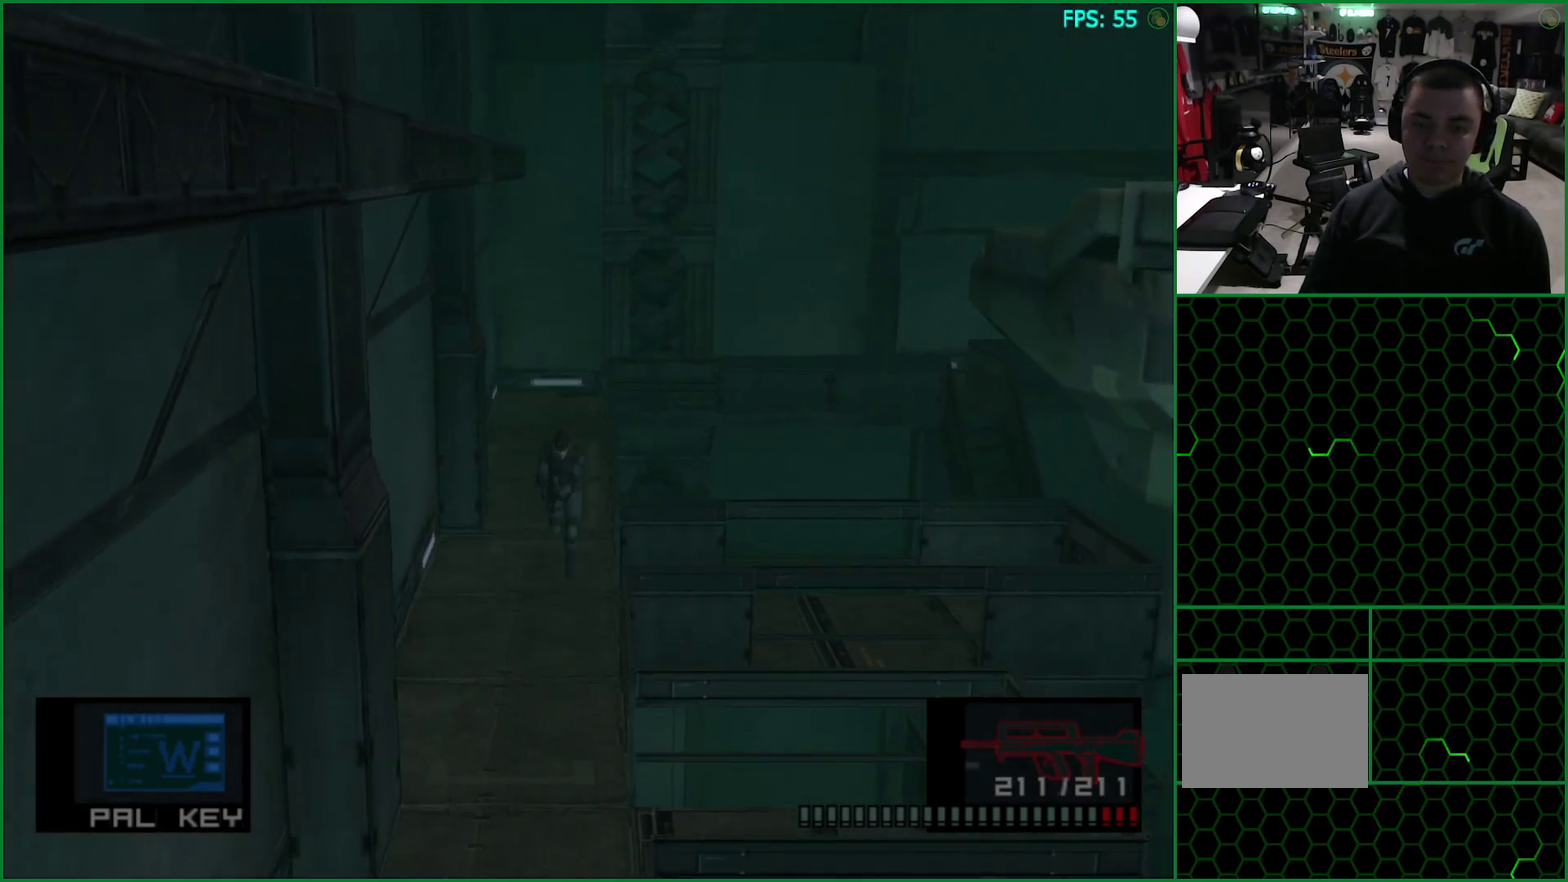
{"buttons": [], "left_stick": "down", "right_stick": "center", "button_events": []}
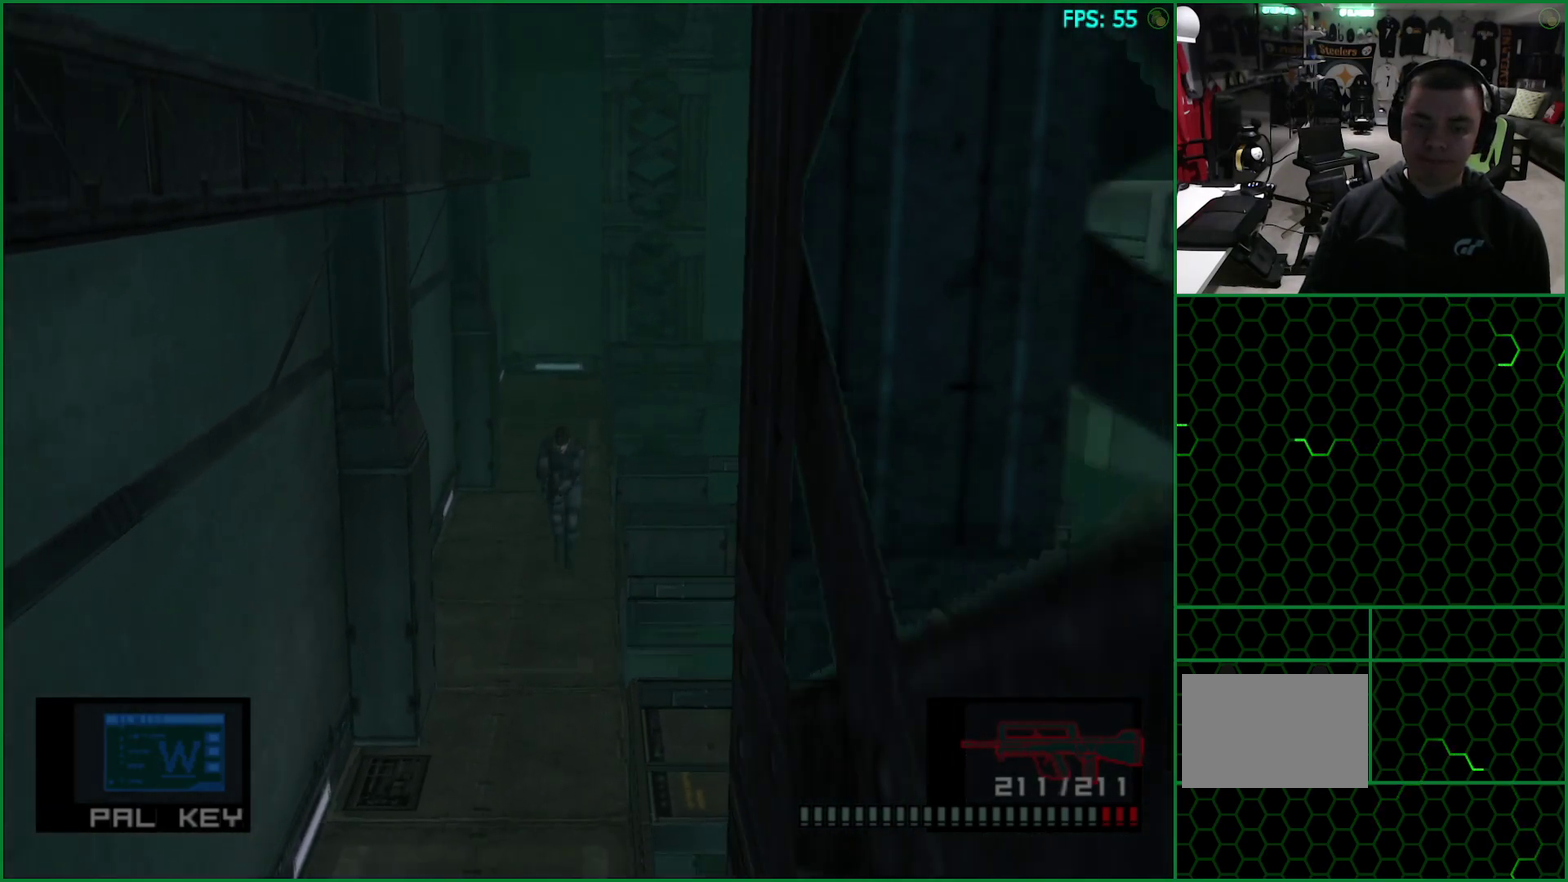
{"buttons": [], "left_stick": "down", "right_stick": "center", "button_events": []}
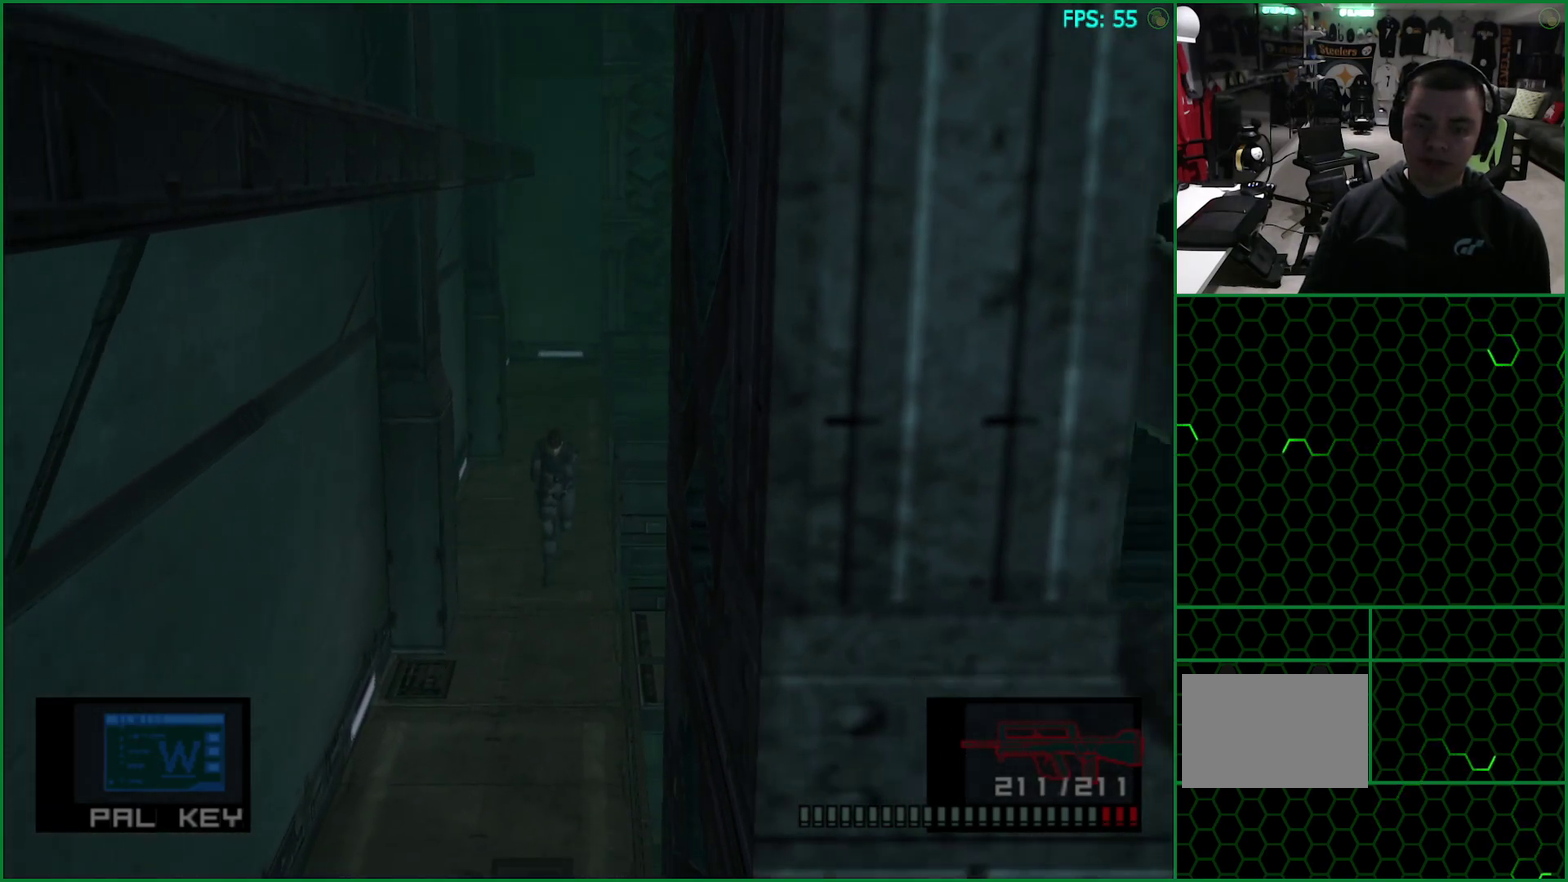
{"buttons": [], "left_stick": "down", "right_stick": "center", "button_events": []}
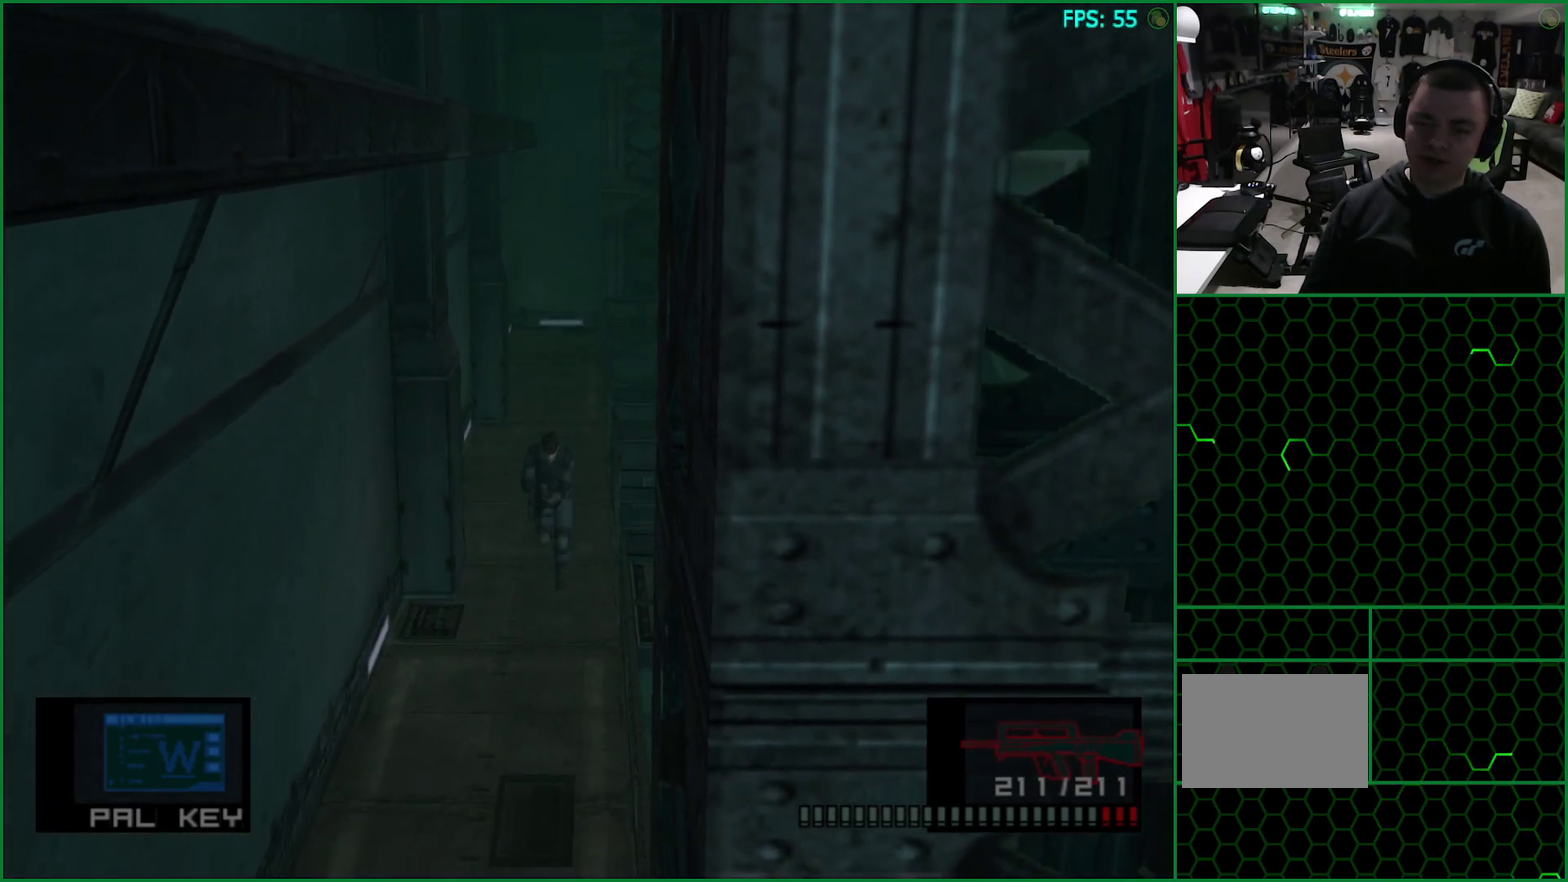
{"buttons": [], "left_stick": "down", "right_stick": "center", "button_events": []}
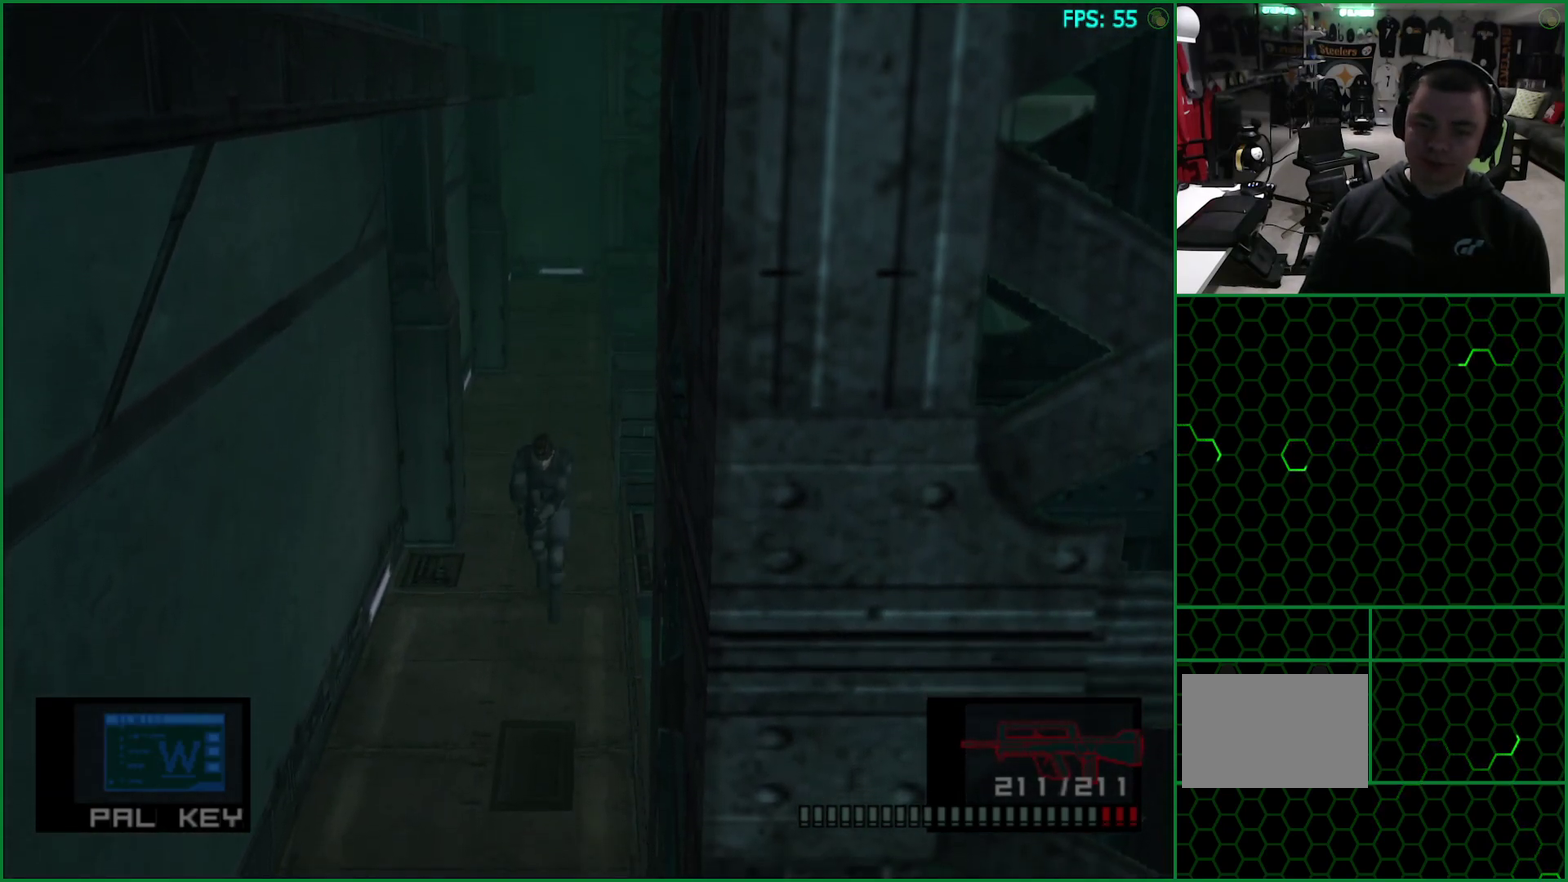
{"buttons": [], "left_stick": "down", "right_stick": "center", "button_events": []}
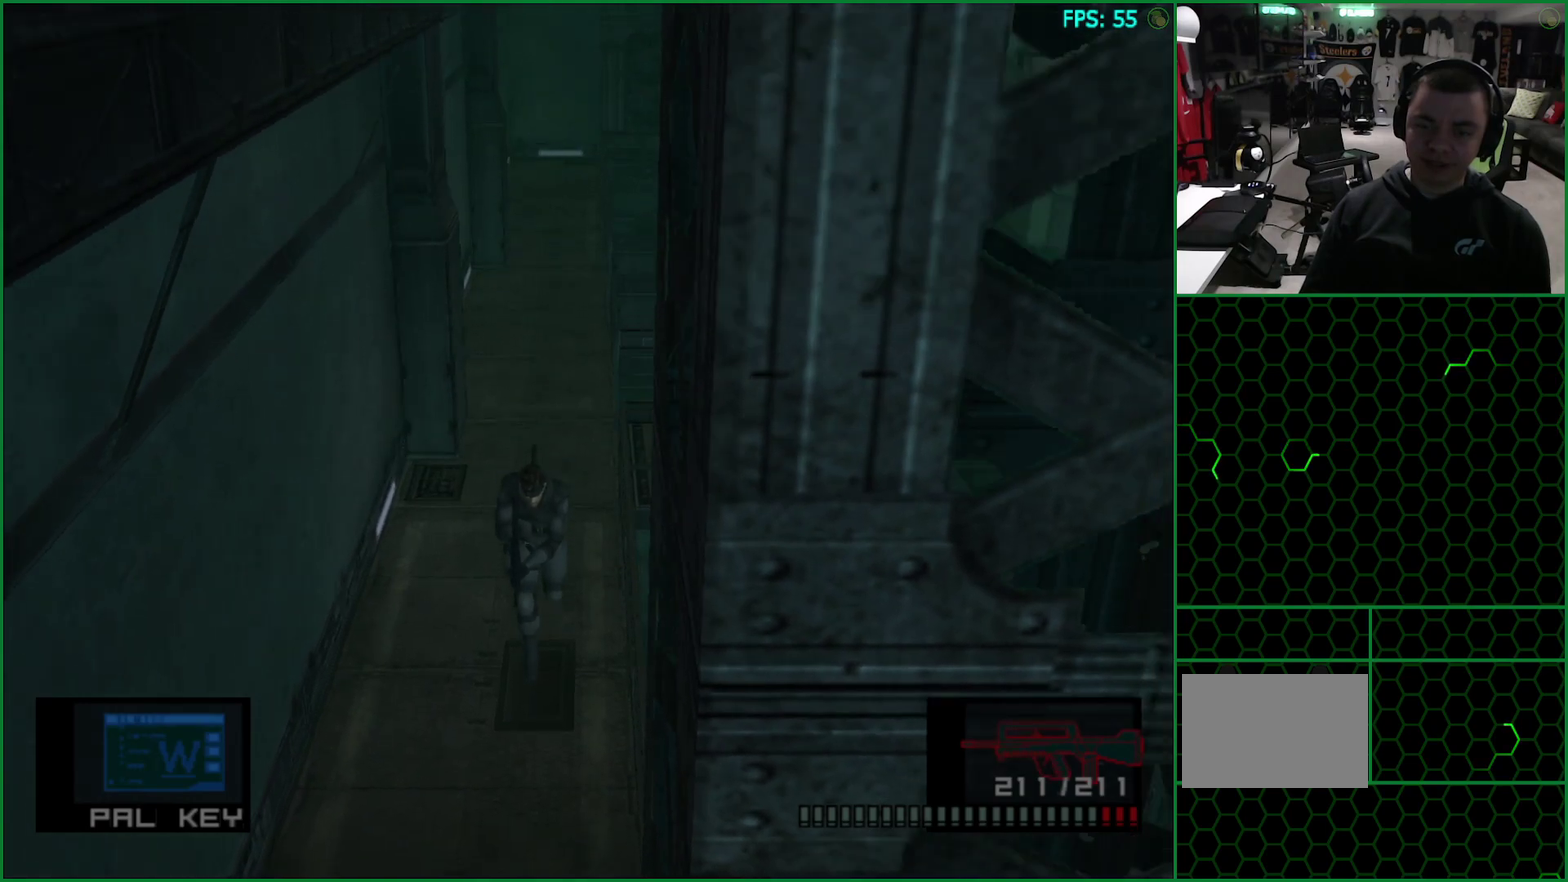
{"buttons": [], "left_stick": "down", "right_stick": "center", "button_events": []}
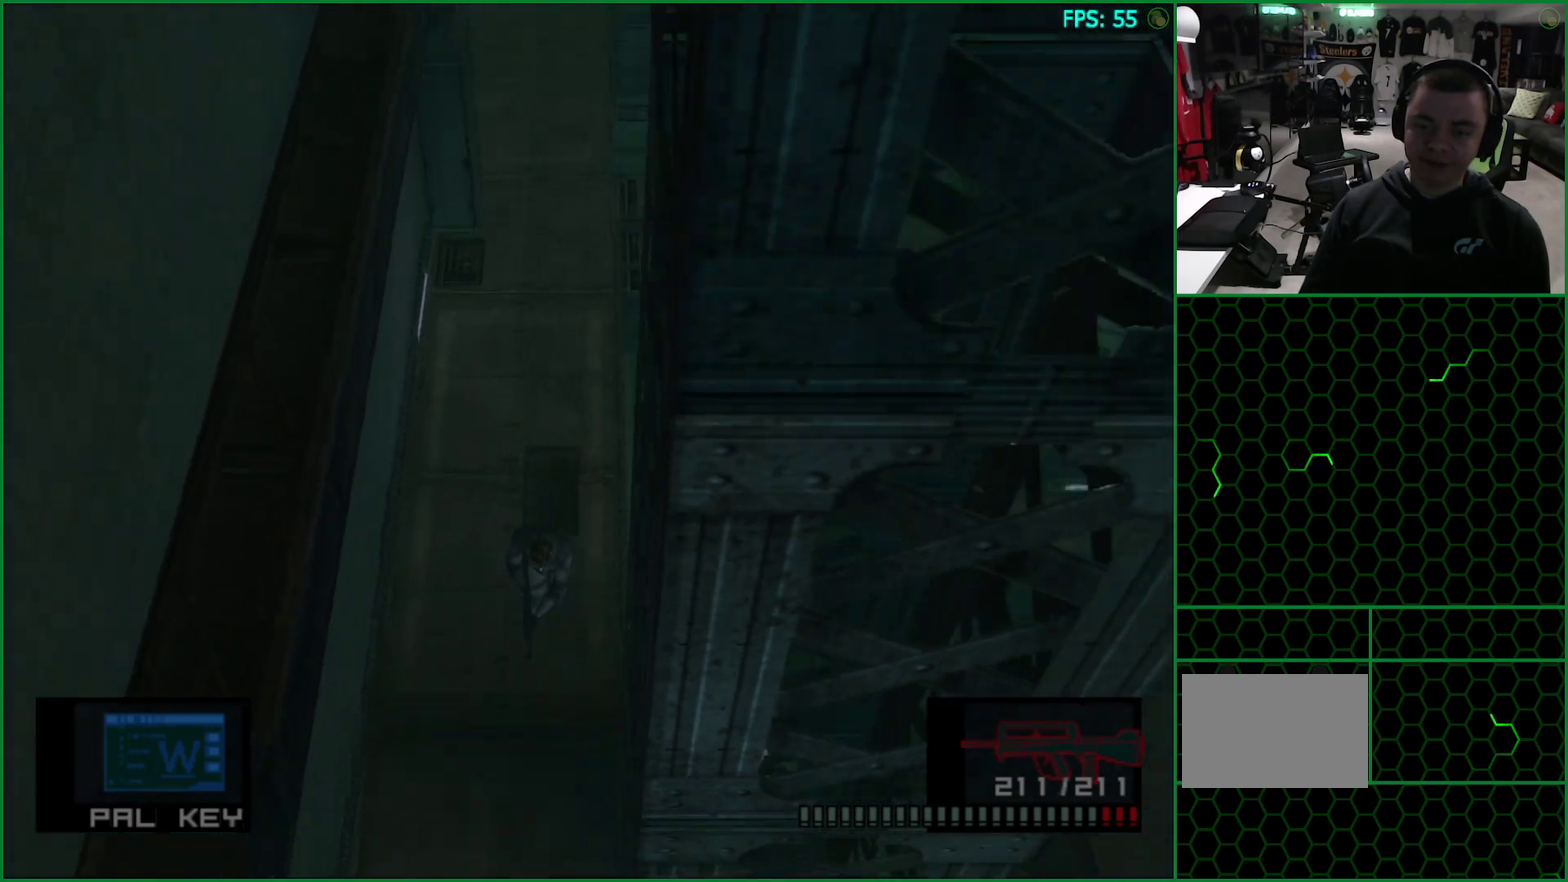
{"buttons": [], "left_stick": "down", "right_stick": "center", "button_events": []}
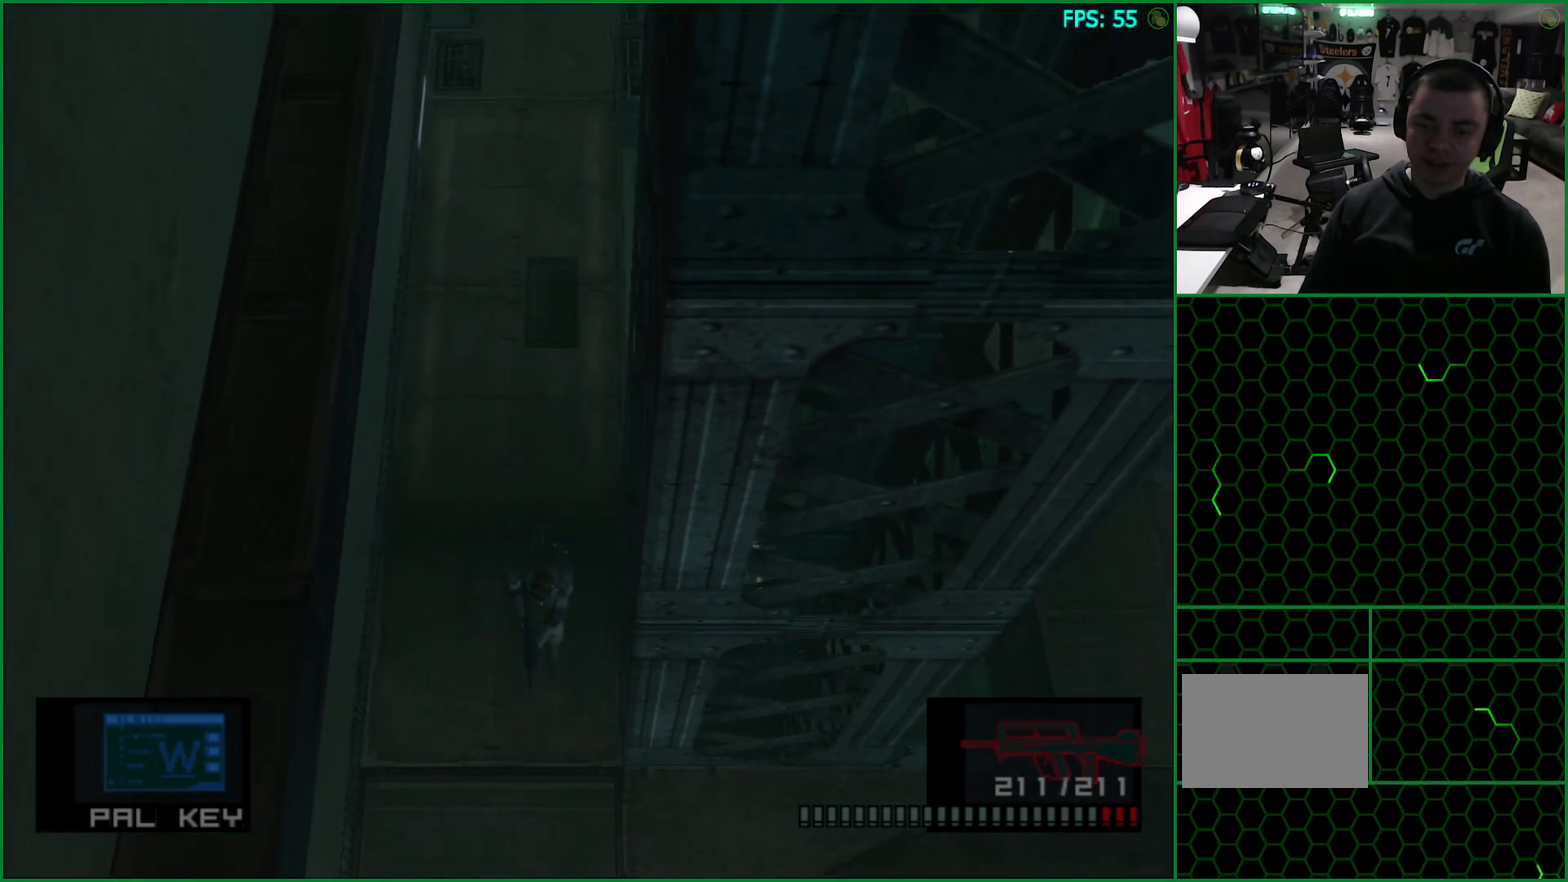
{"buttons": [], "left_stick": "up-right", "right_stick": "center", "button_events": []}
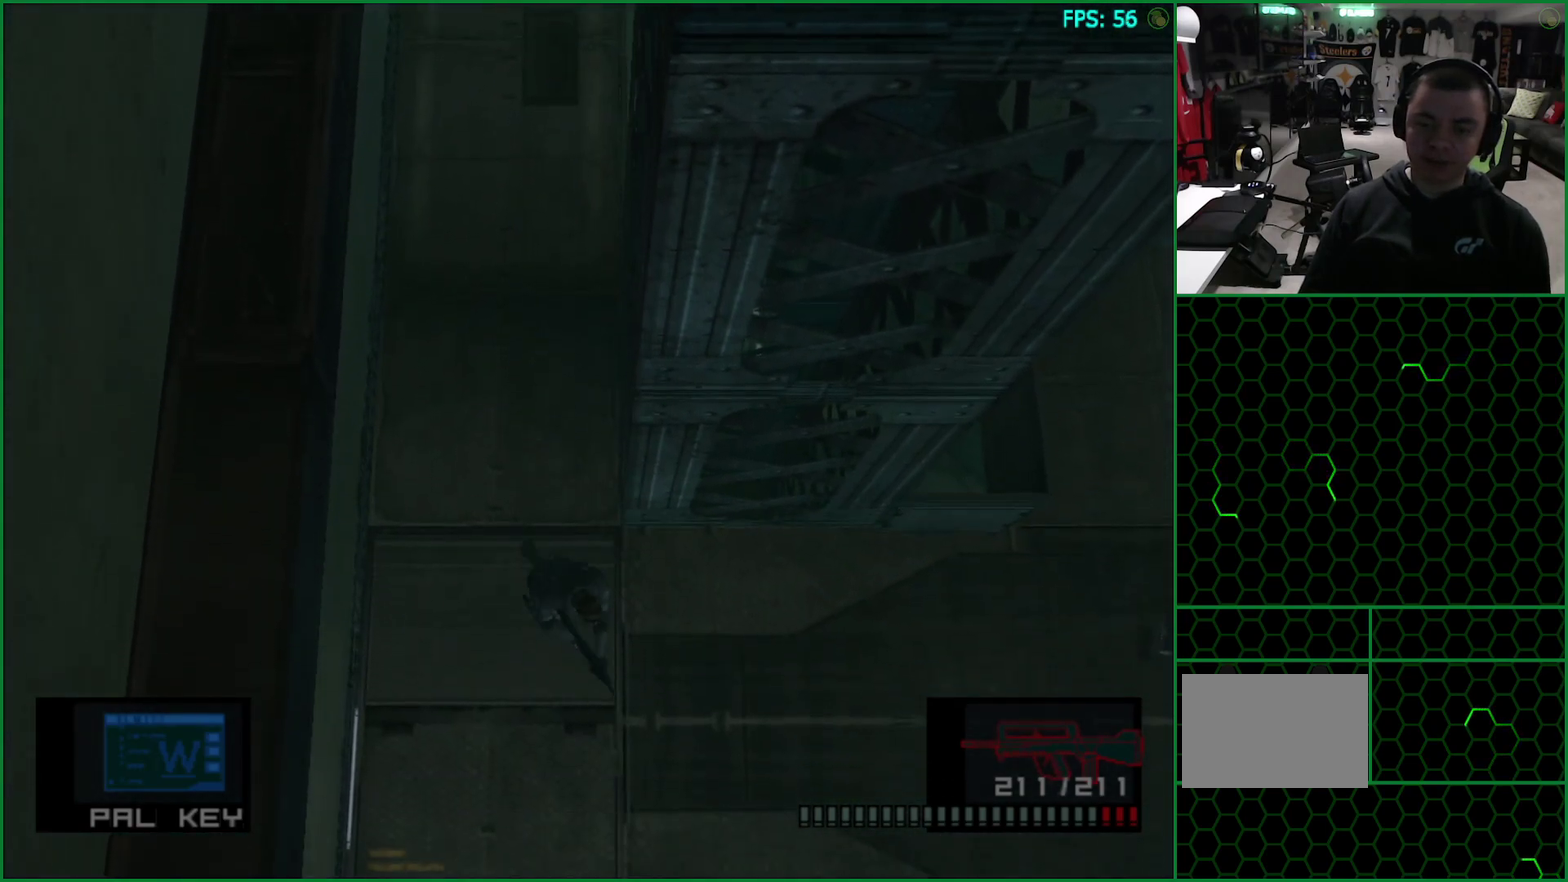
{"buttons": [], "left_stick": "right", "right_stick": "center", "button_events": []}
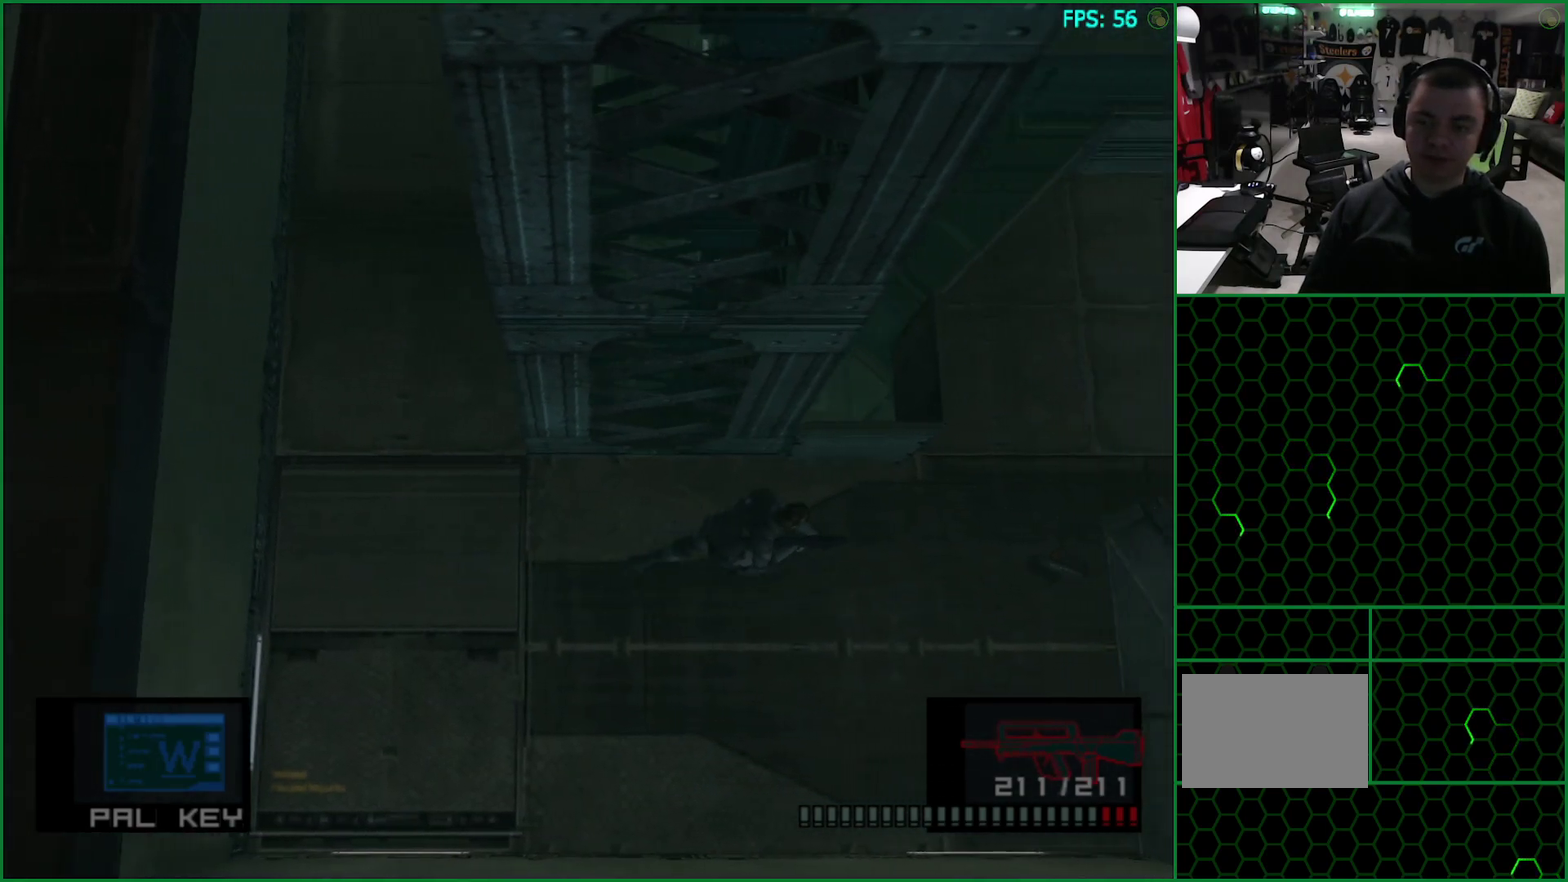
{"buttons": [], "left_stick": "up-right", "right_stick": "center", "button_events": []}
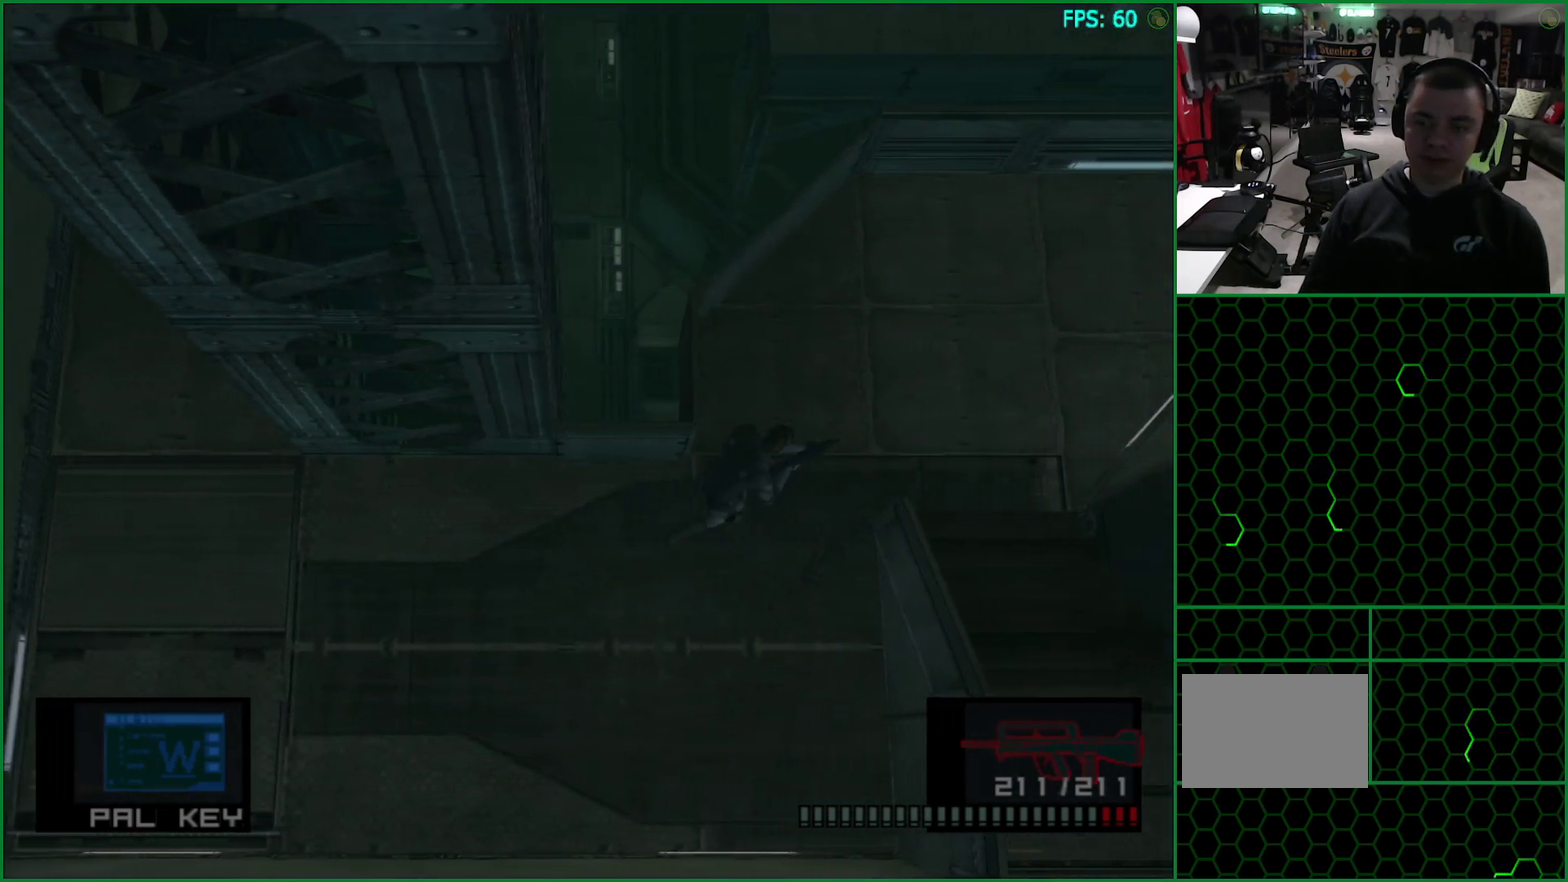
{"buttons": [], "left_stick": "down", "right_stick": "center", "button_events": []}
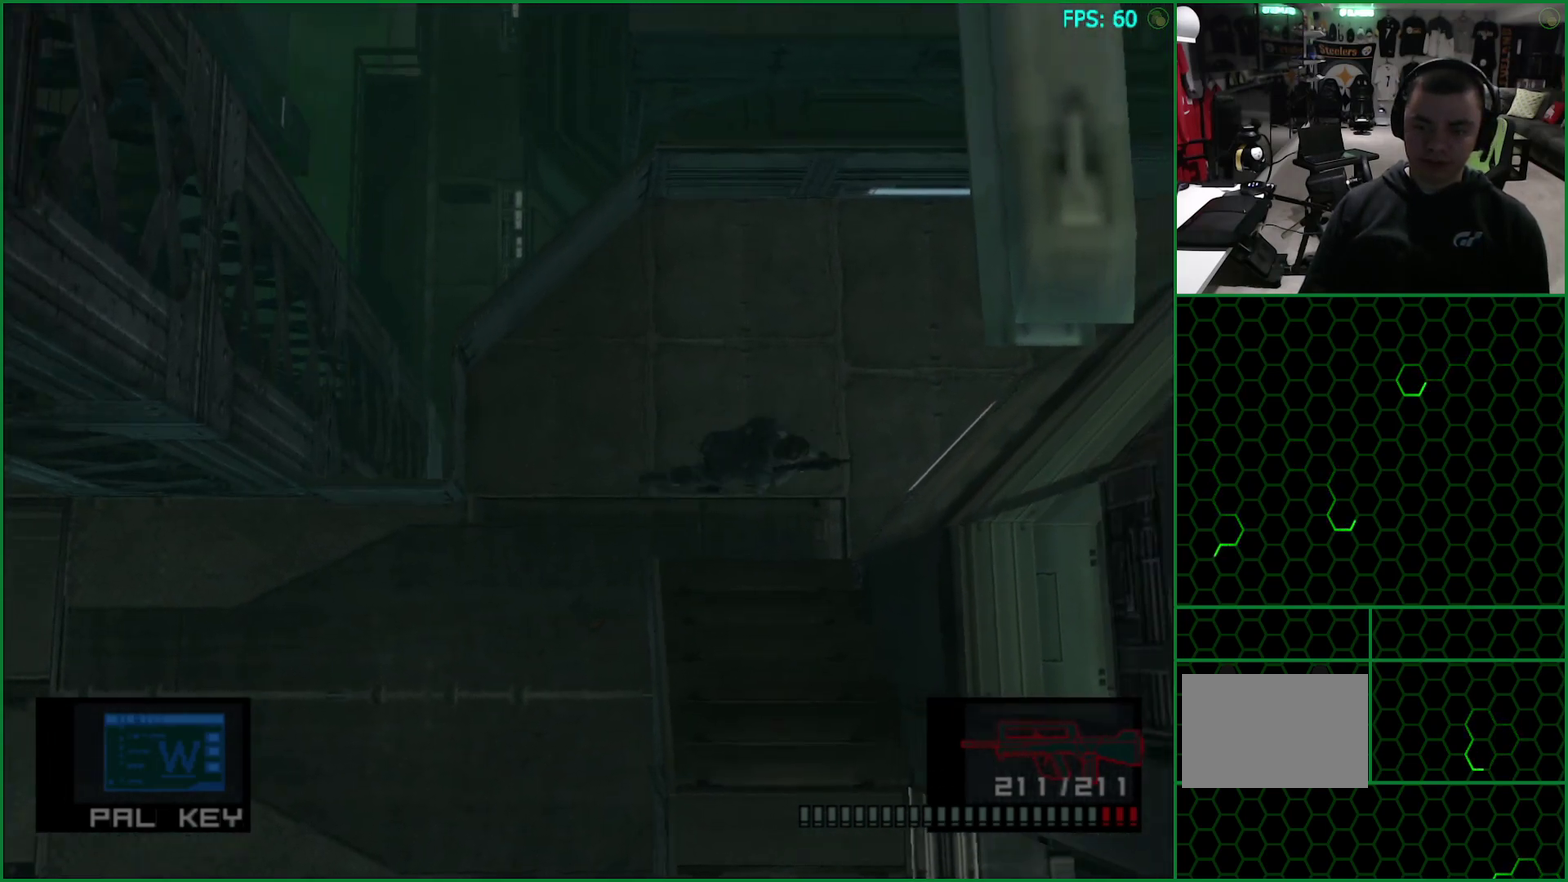
{"buttons": [], "left_stick": "center", "right_stick": "center", "button_events": [[17, "CROSS", "down"], [267, "CROSS", "up"]]}
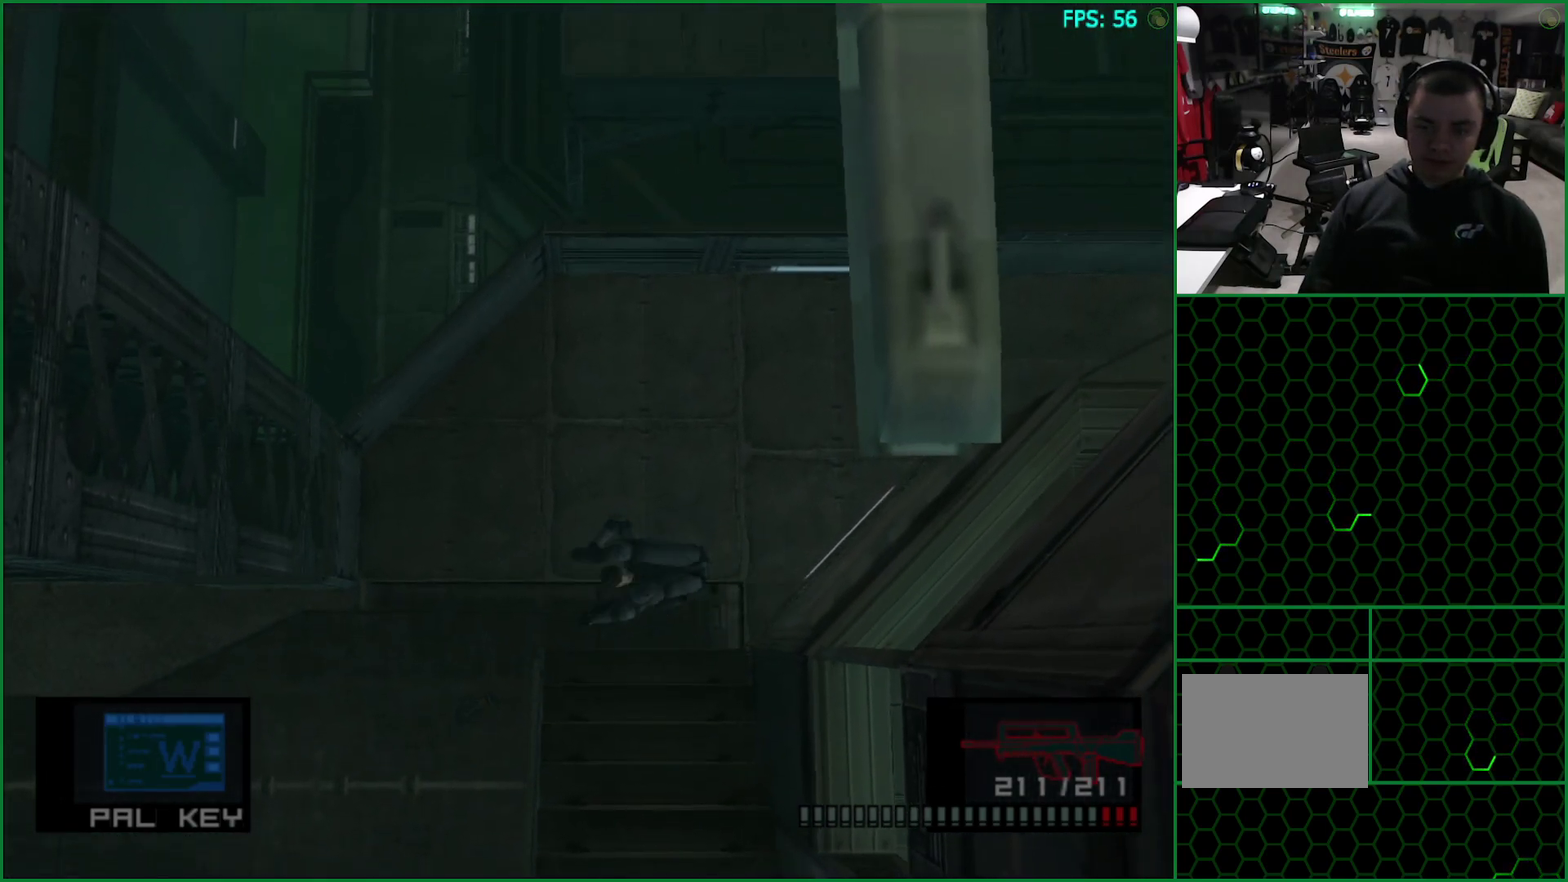
{"buttons": [], "left_stick": "down", "right_stick": "center", "button_events": []}
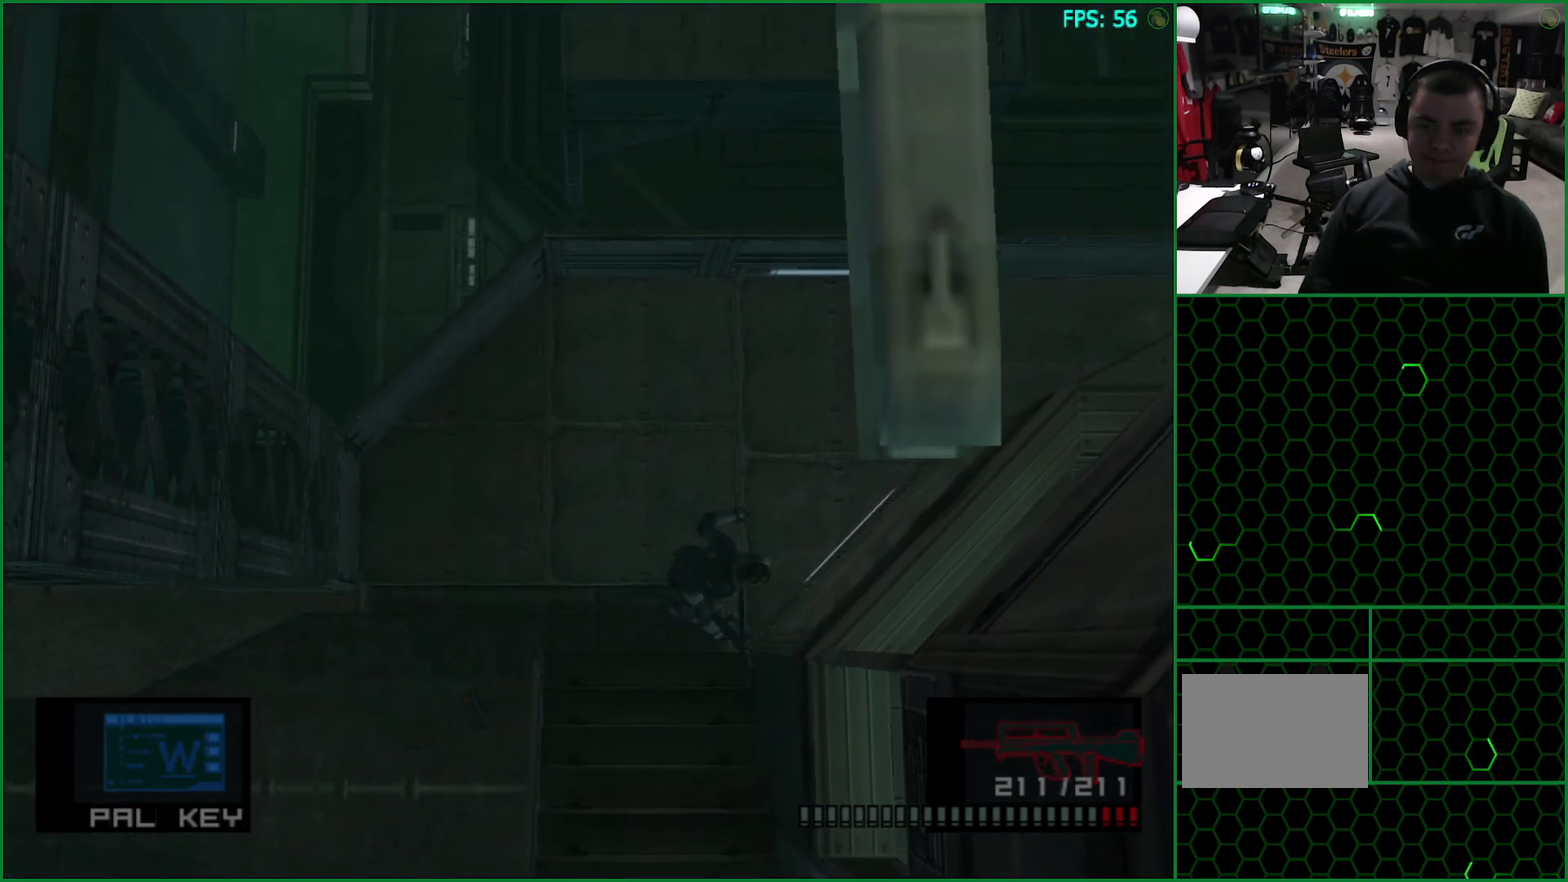
{"buttons": [], "left_stick": "down", "right_stick": "center", "button_events": []}
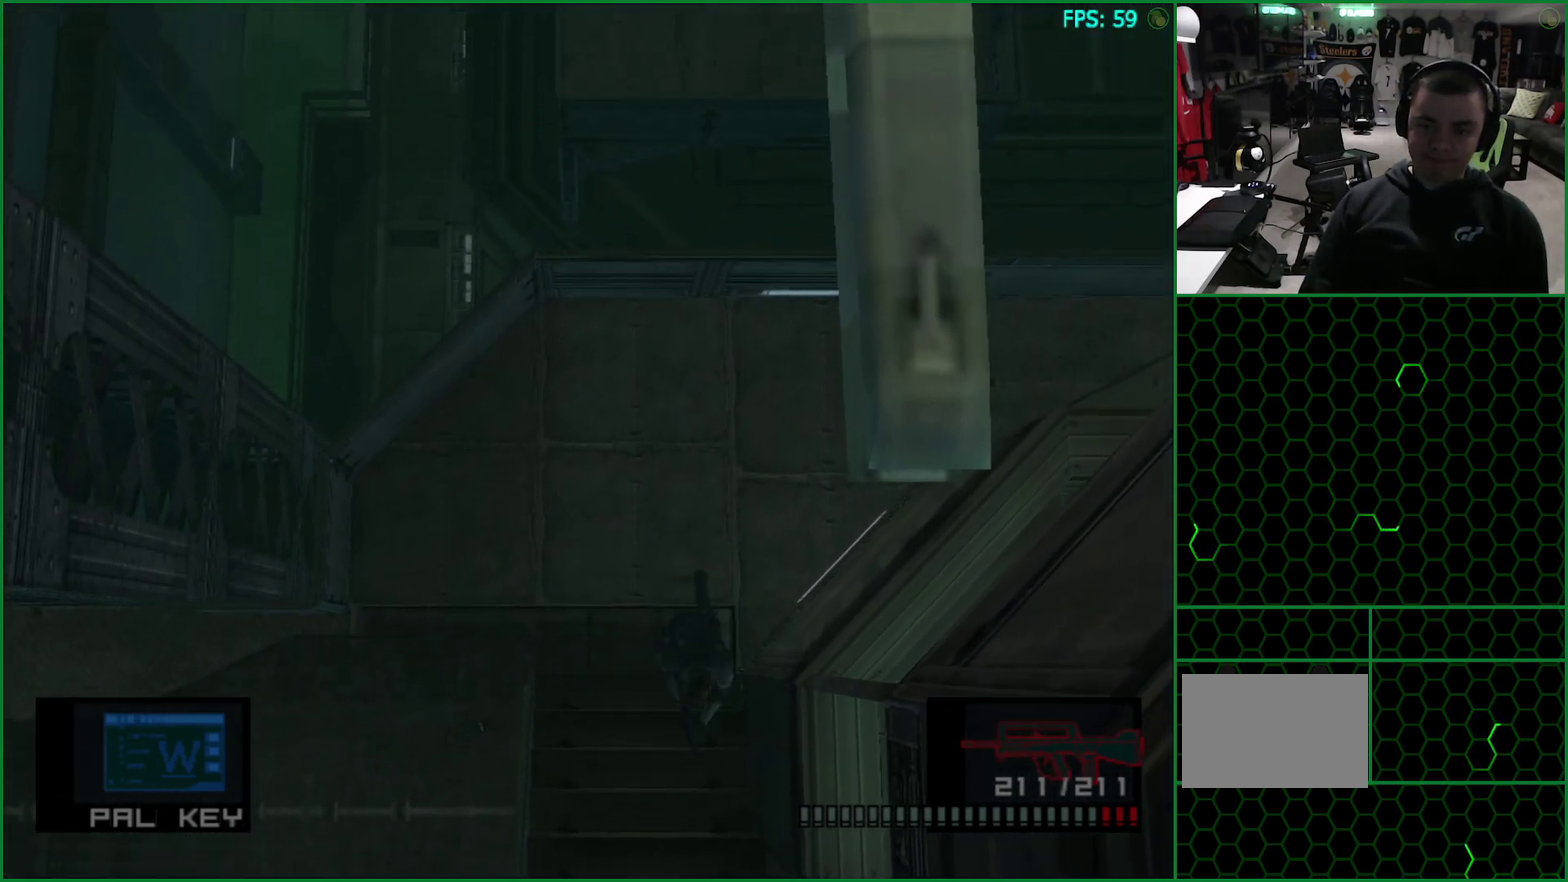
{"buttons": ["CROSS"], "left_stick": "down", "right_stick": "center", "button_events": [[50, "CROSS", "down"], [250, "CROSS", "up"], [317, "CROSS", "down"]]}
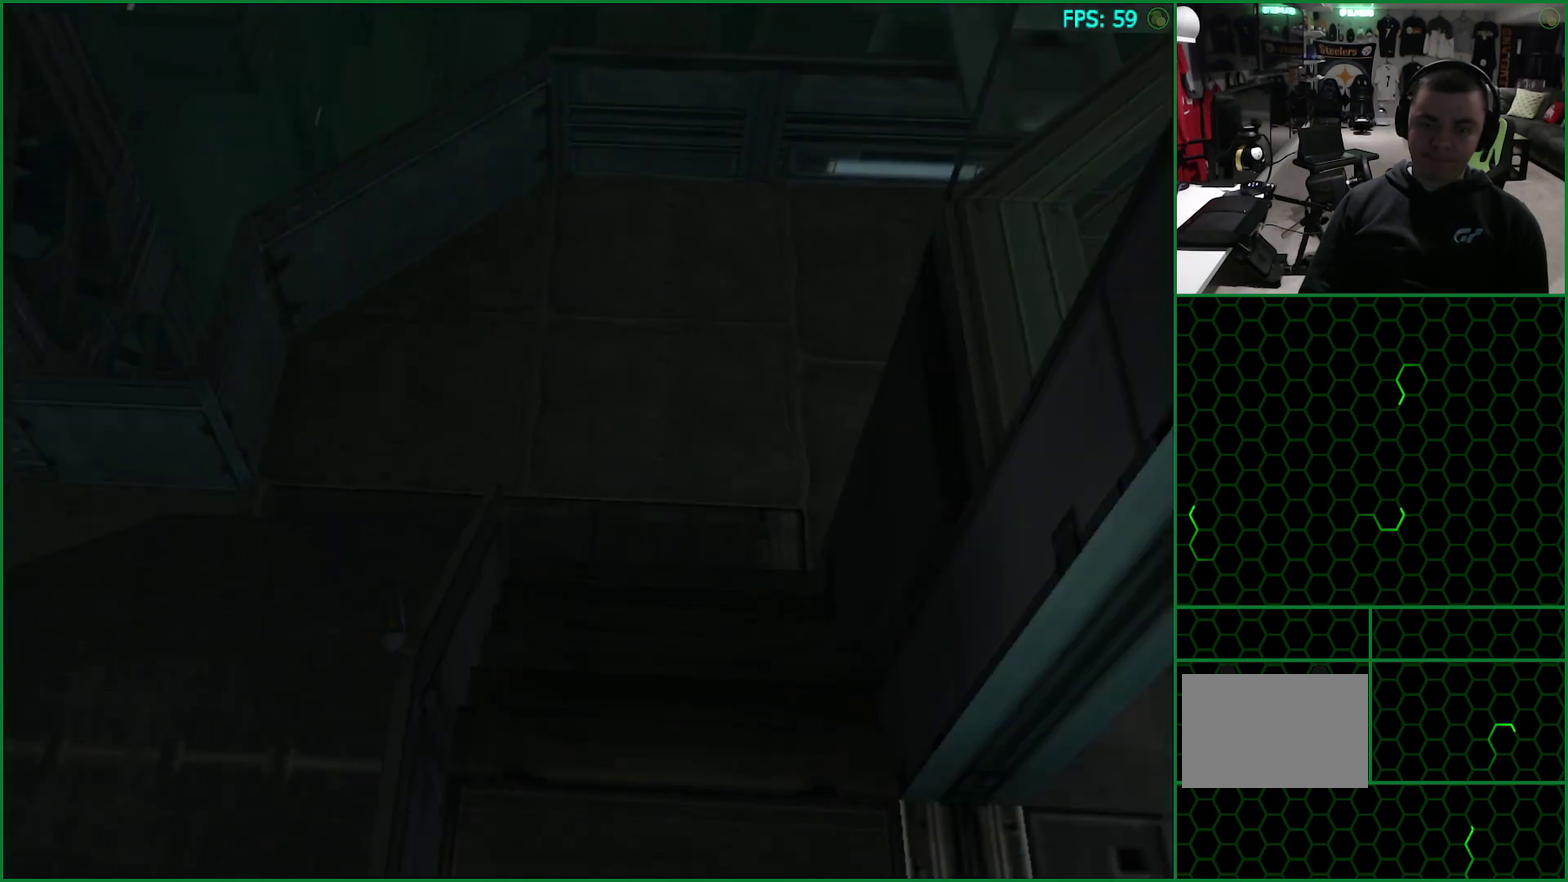
{"buttons": ["CROSS"], "left_stick": "center", "right_stick": "center", "button_events": [[67, "CROSS", "up"], [133, "CROSS", "down"], [233, "CROSS", "up"], [283, "CROSS", "down"], [400, "CROSS", "up"], [467, "CROSS", "down"]]}
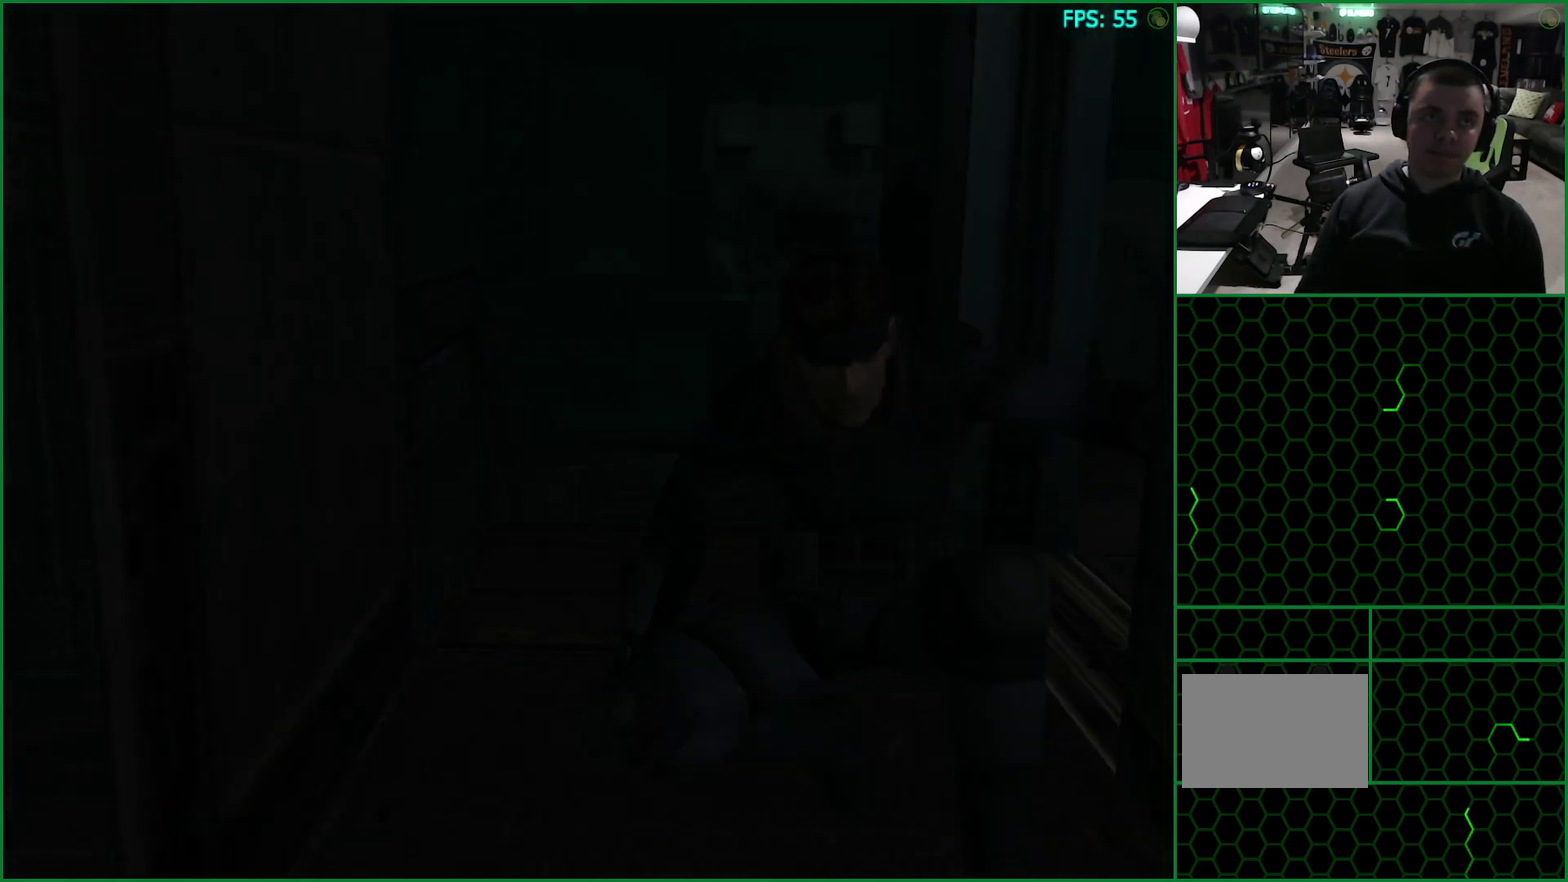
{"buttons": ["CIRCLE"], "left_stick": "center", "right_stick": "center", "button_events": [[67, "CROSS", "up"], [133, "CROSS", "down"], [233, "CROSS", "up"], [300, "CROSS", "down"], [383, "CROSS", "up"], [483, "CIRCLE", "down"]]}
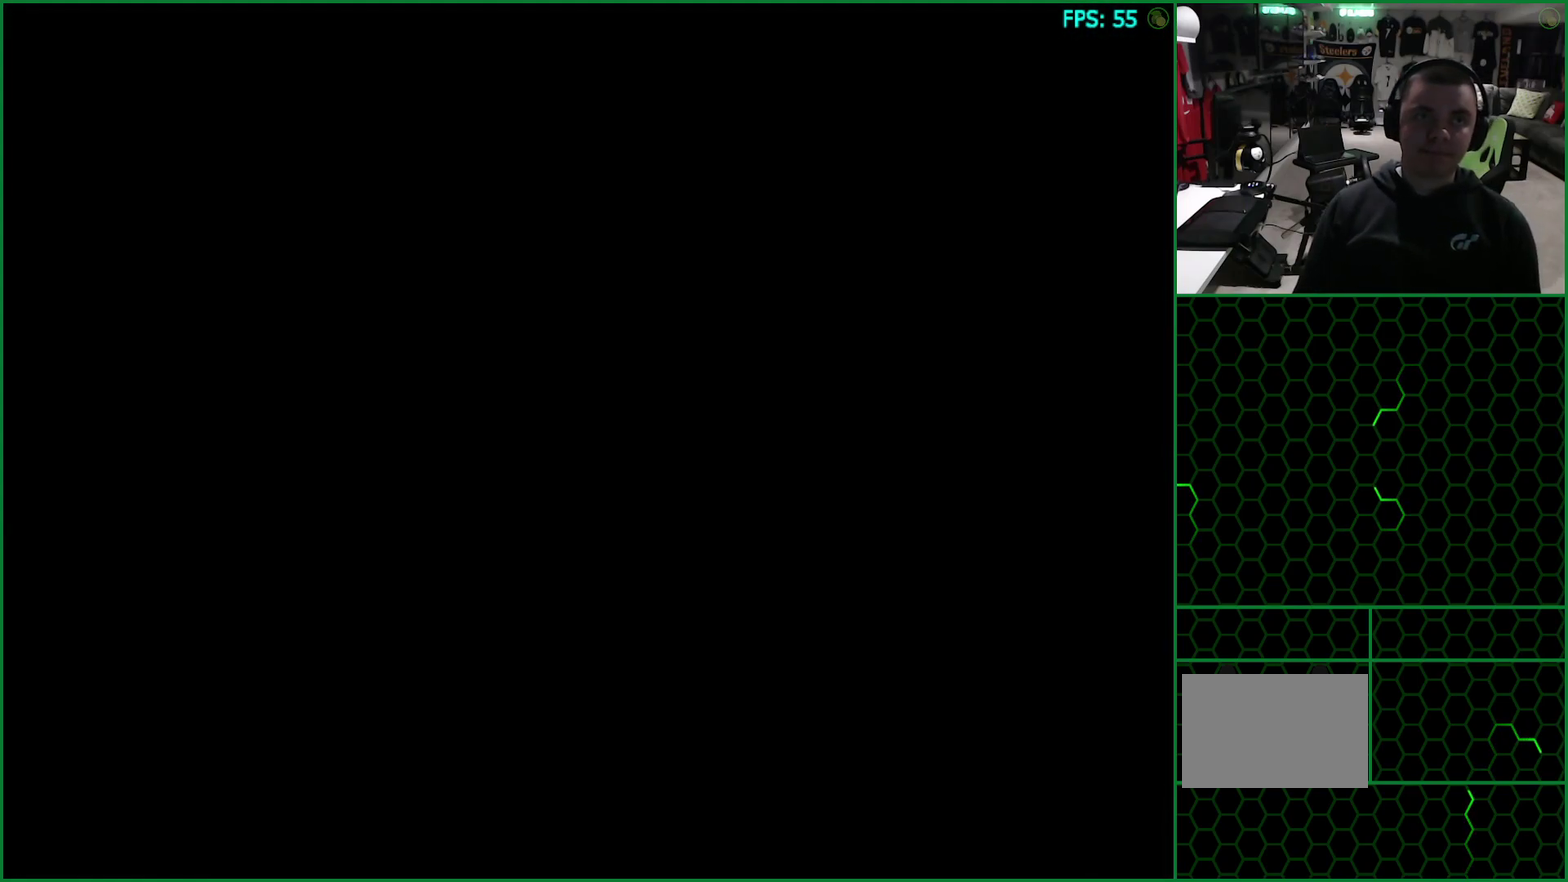
{"buttons": [], "left_stick": "center", "right_stick": "center", "button_events": [[100, "CIRCLE", "up"], [183, "CIRCLE", "down"], [283, "CIRCLE", "up"], [350, "CIRCLE", "down"], [433, "CIRCLE", "up"]]}
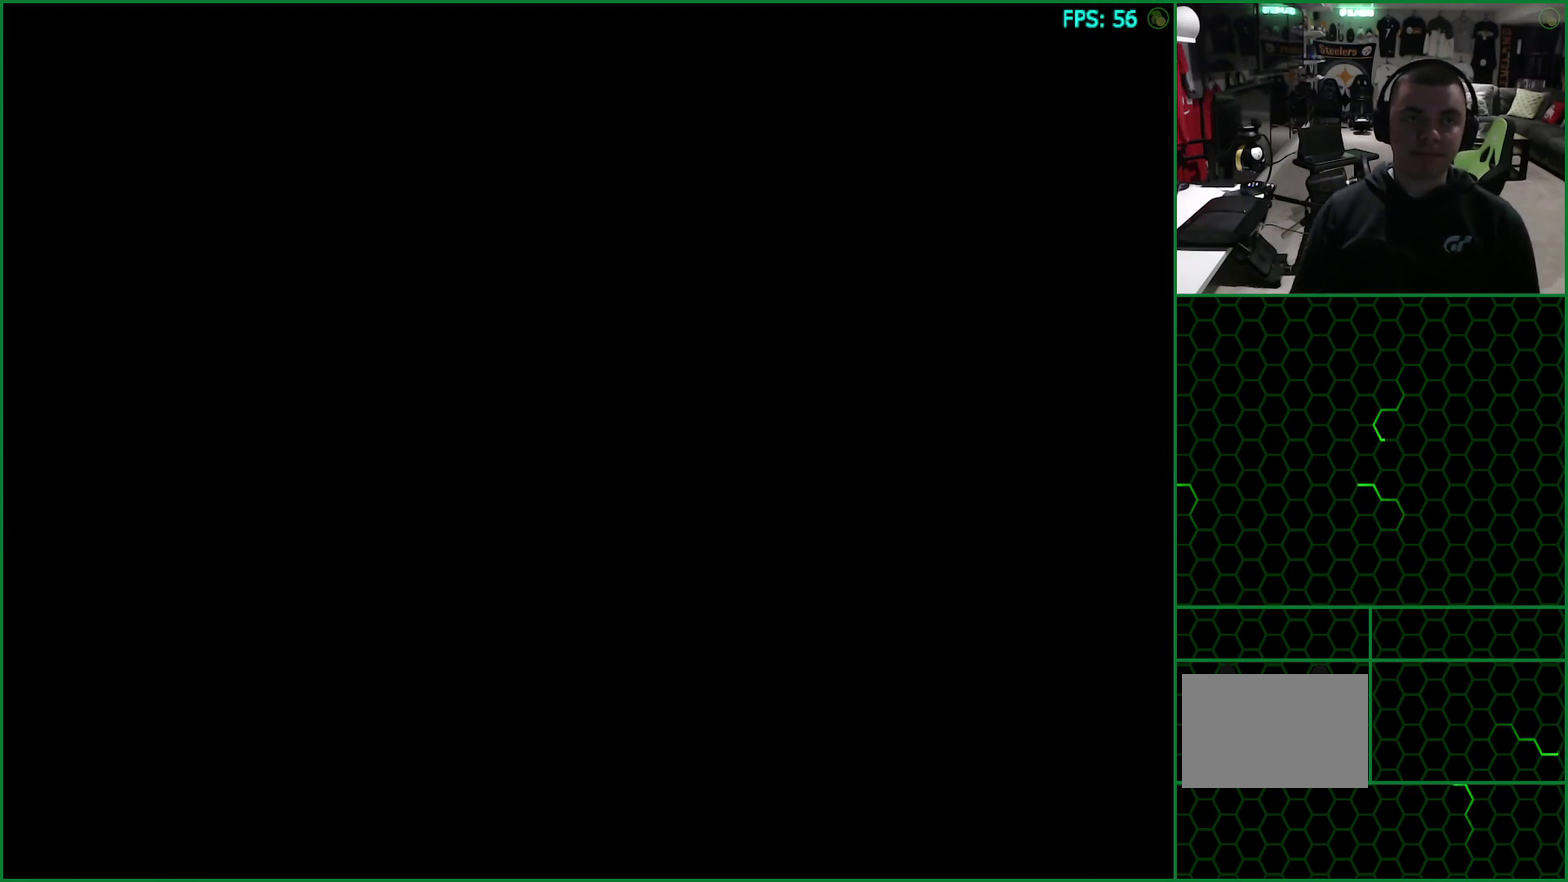
{"buttons": [], "left_stick": "center", "right_stick": "center", "button_events": [[17, "CIRCLE", "down"], [117, "CIRCLE", "up"], [217, "CIRCLE", "down"], [350, "CIRCLE", "up"], [417, "CIRCLE", "down"], [500, "CIRCLE", "up"]]}
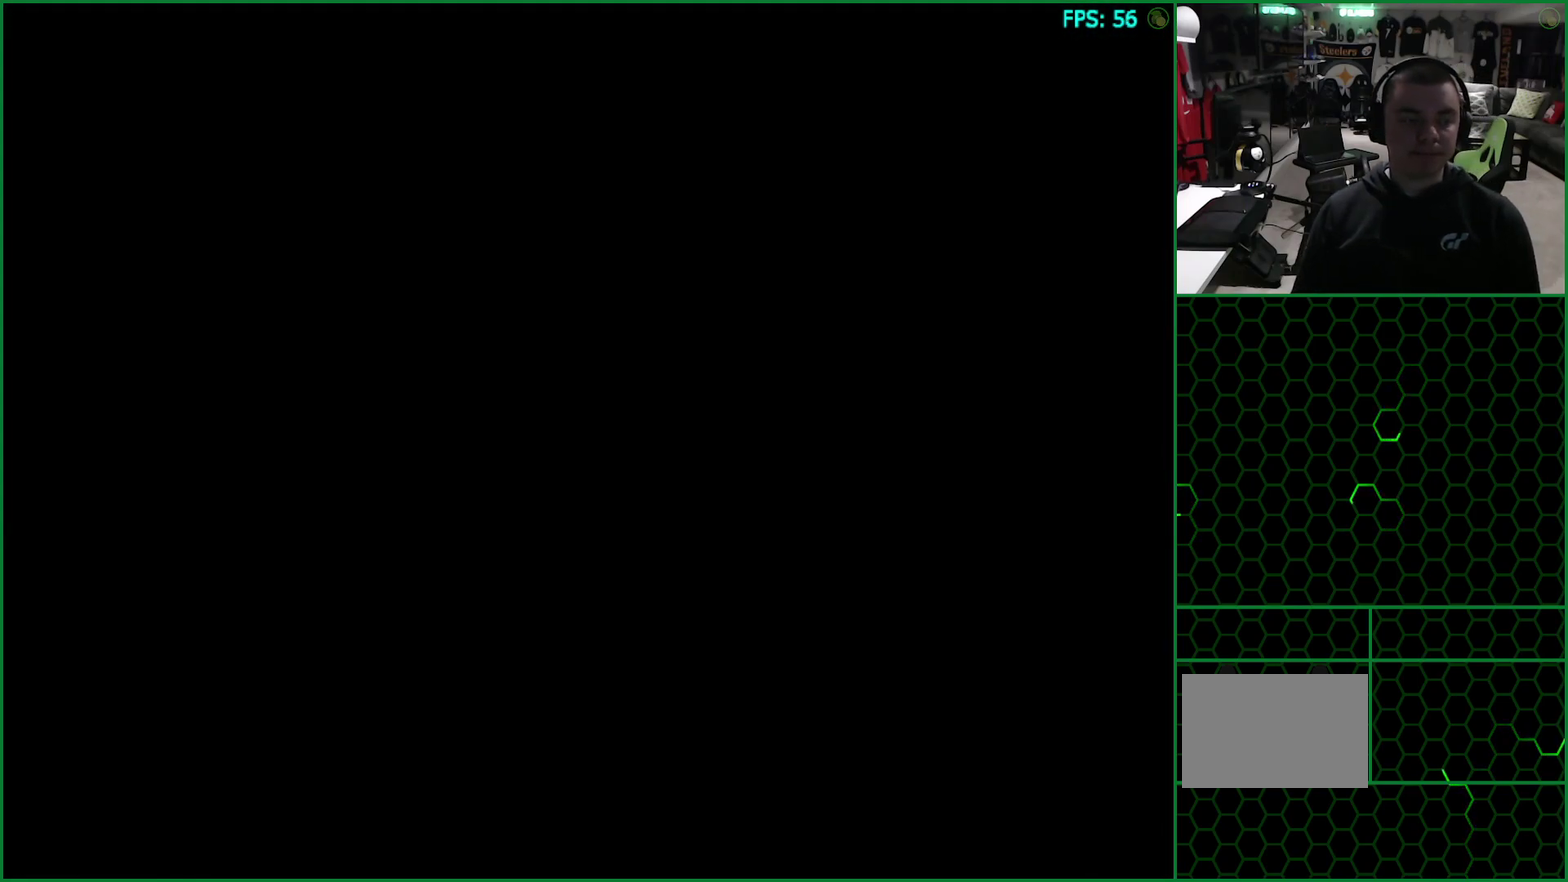
{"buttons": ["CIRCLE"], "left_stick": "center", "right_stick": "center", "button_events": [[117, "CIRCLE", "down"], [183, "CIRCLE", "up"], [317, "CIRCLE", "down"], [417, "CIRCLE", "up"], [500, "CIRCLE", "down"]]}
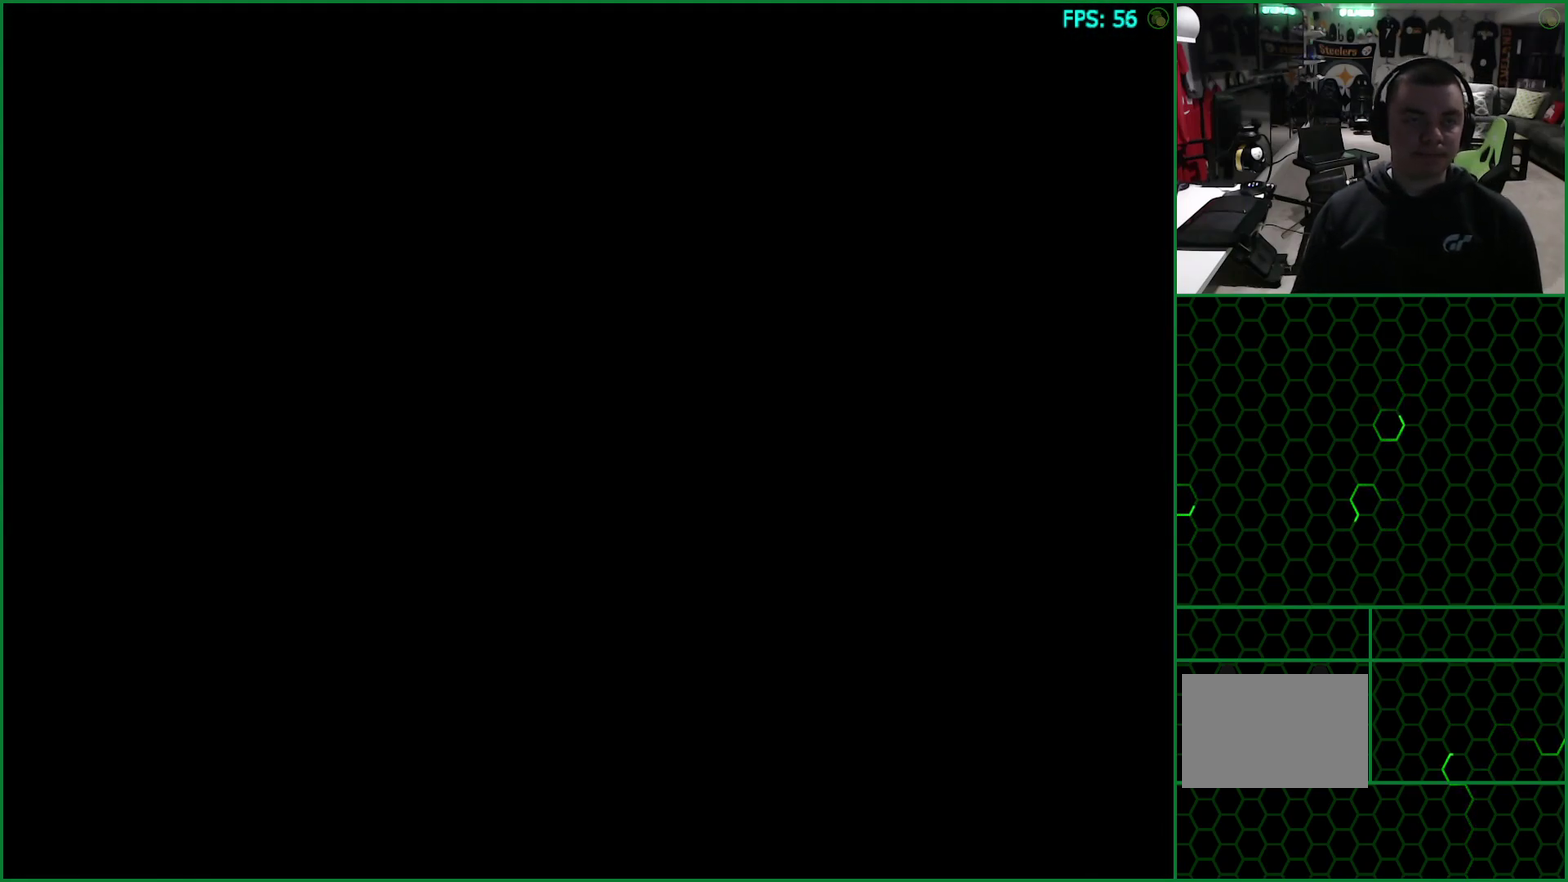
{"buttons": [], "left_stick": "center", "right_stick": "center", "button_events": [[83, "CIRCLE", "up"], [167, "CIRCLE", "down"], [233, "CIRCLE", "up"], [317, "CIRCLE", "down"], [400, "CIRCLE", "up"]]}
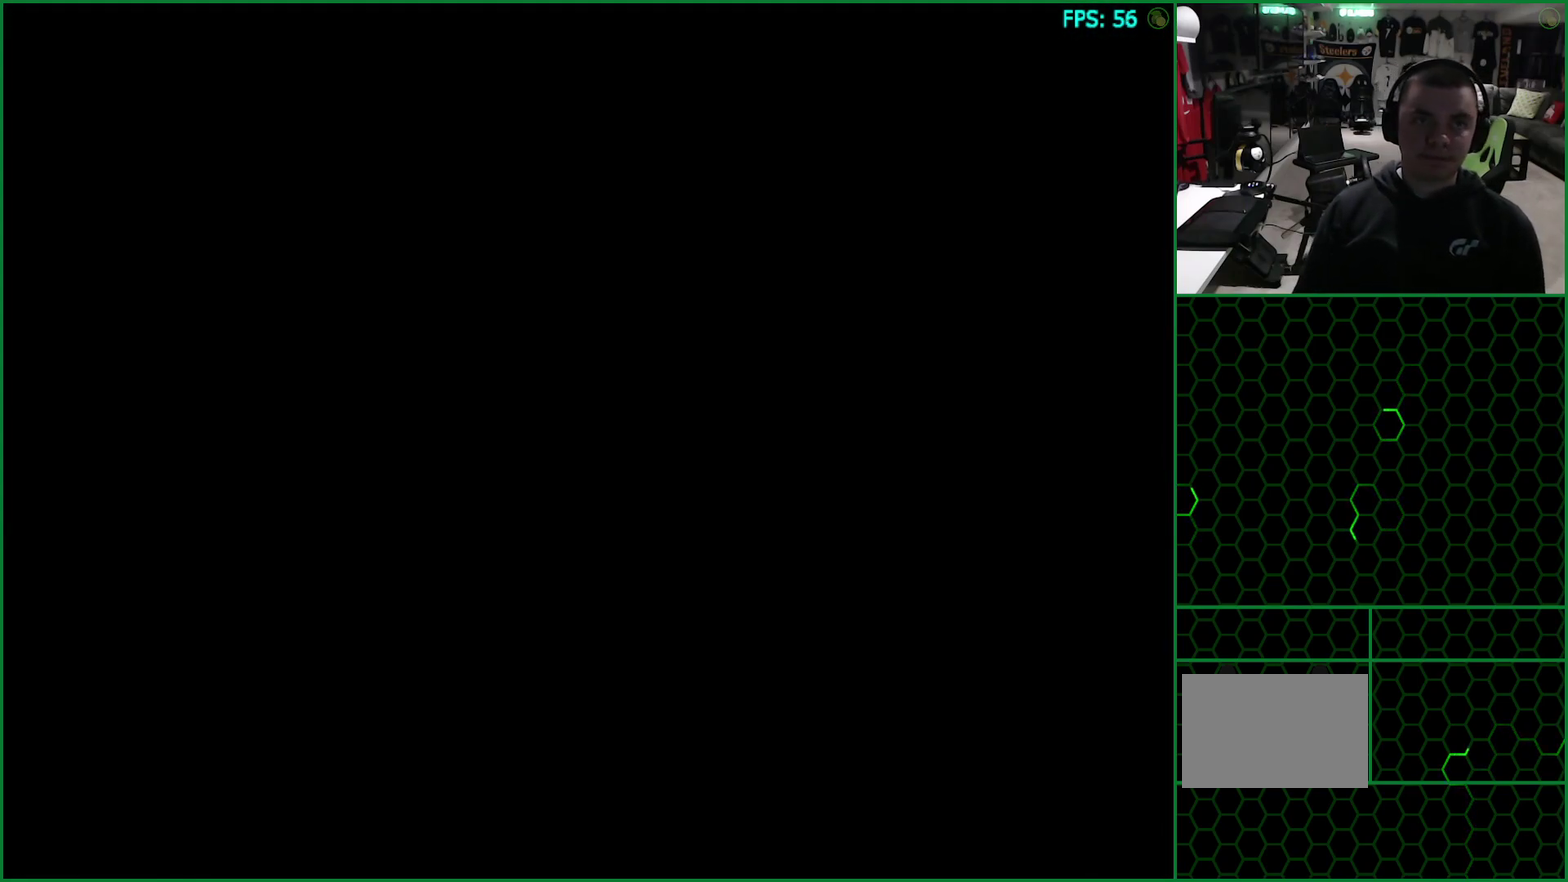
{"buttons": [], "left_stick": "right", "right_stick": "center", "button_events": []}
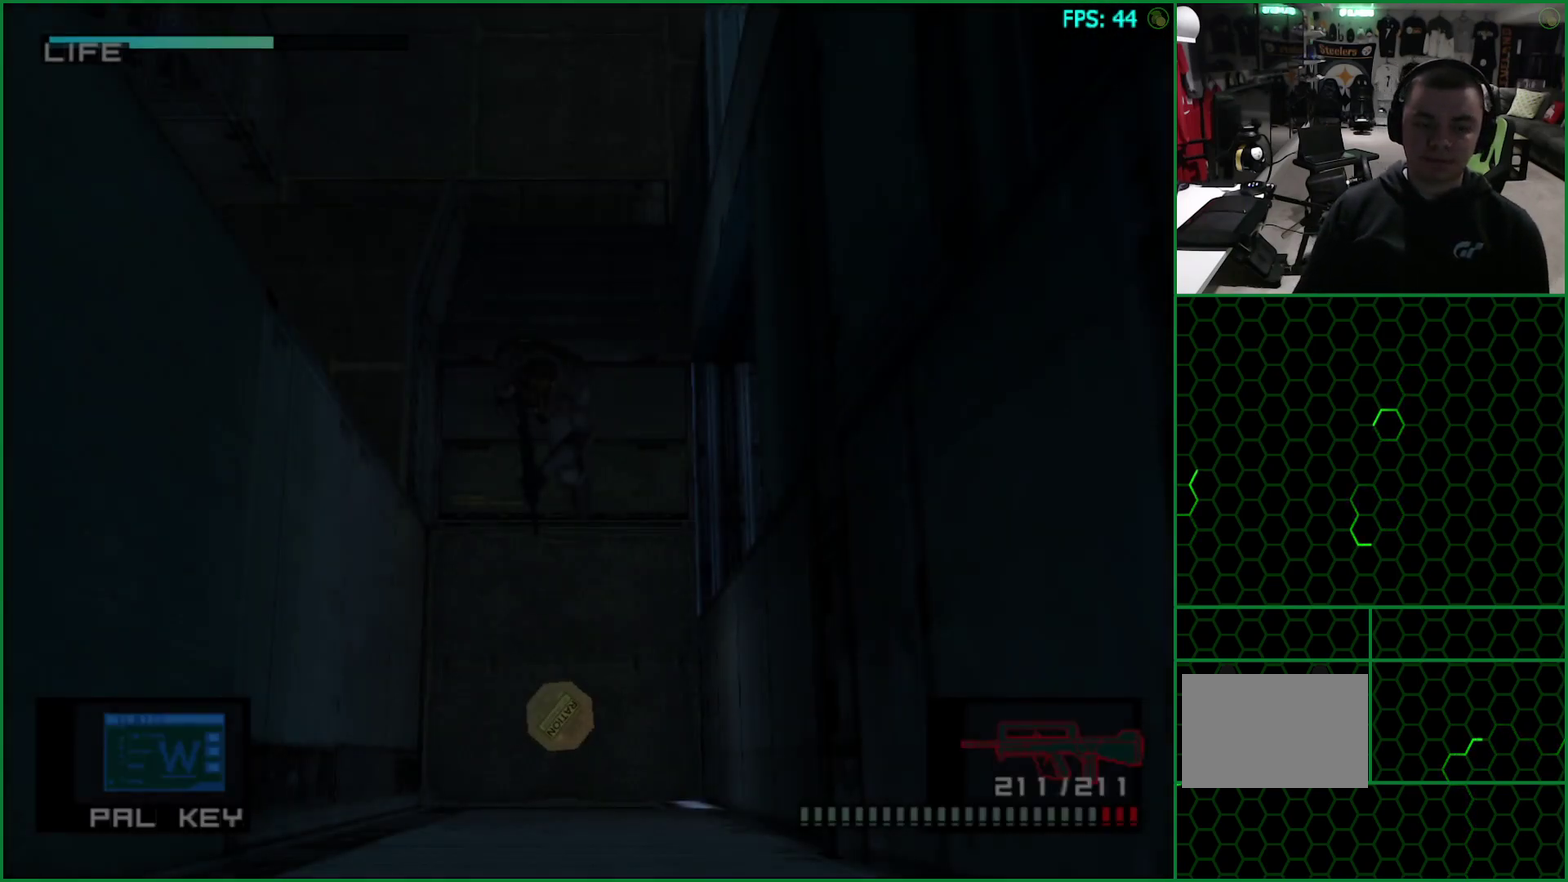
{"buttons": [], "left_stick": "right", "right_stick": "center", "button_events": []}
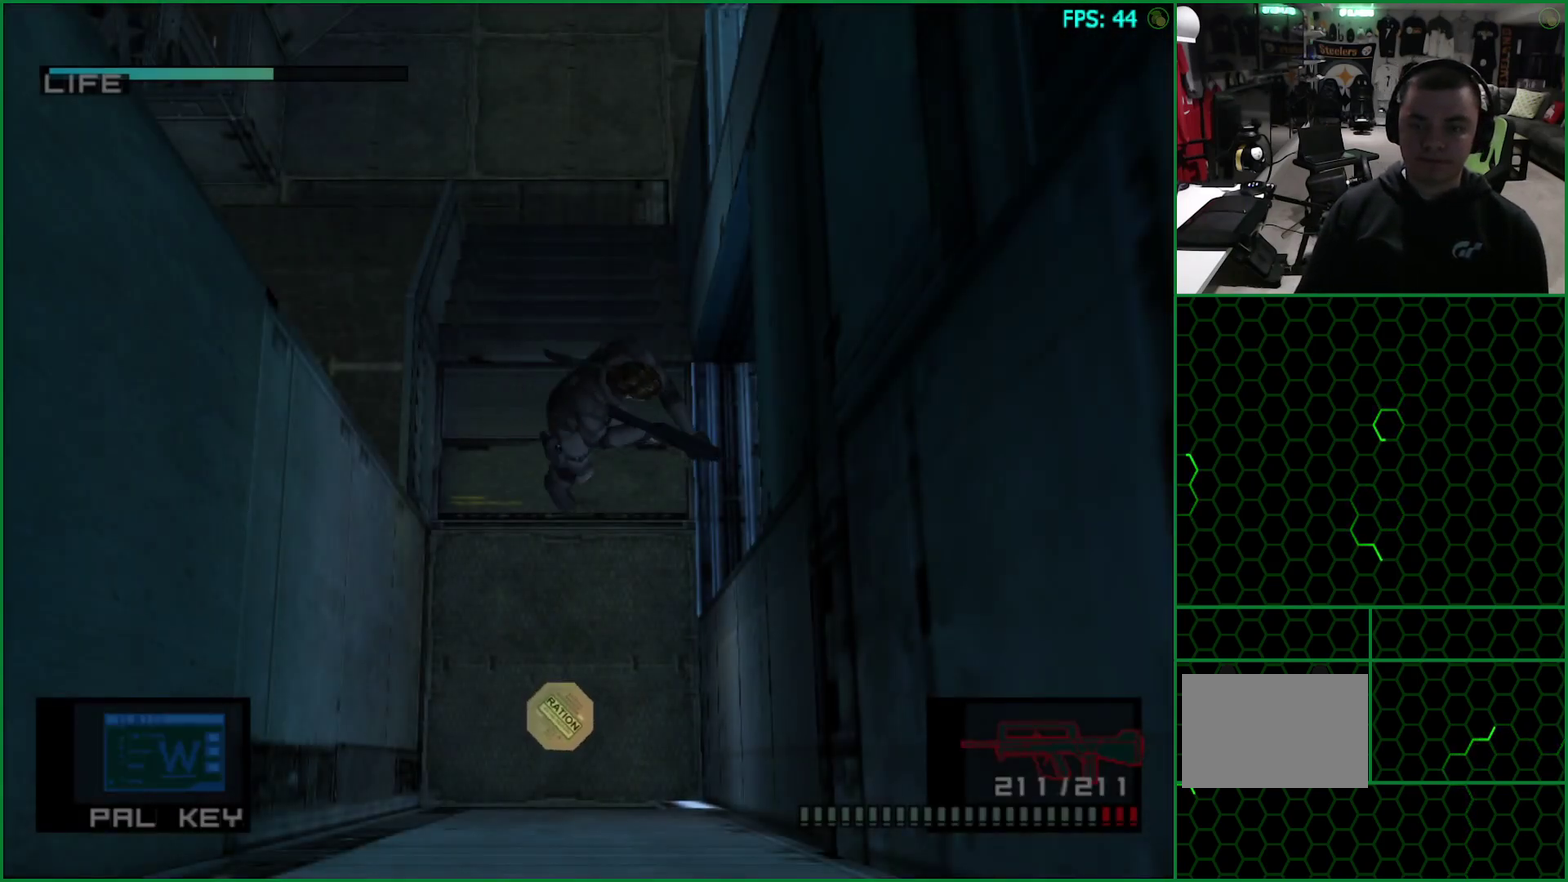
{"buttons": [], "left_stick": "up-right", "right_stick": "center", "button_events": []}
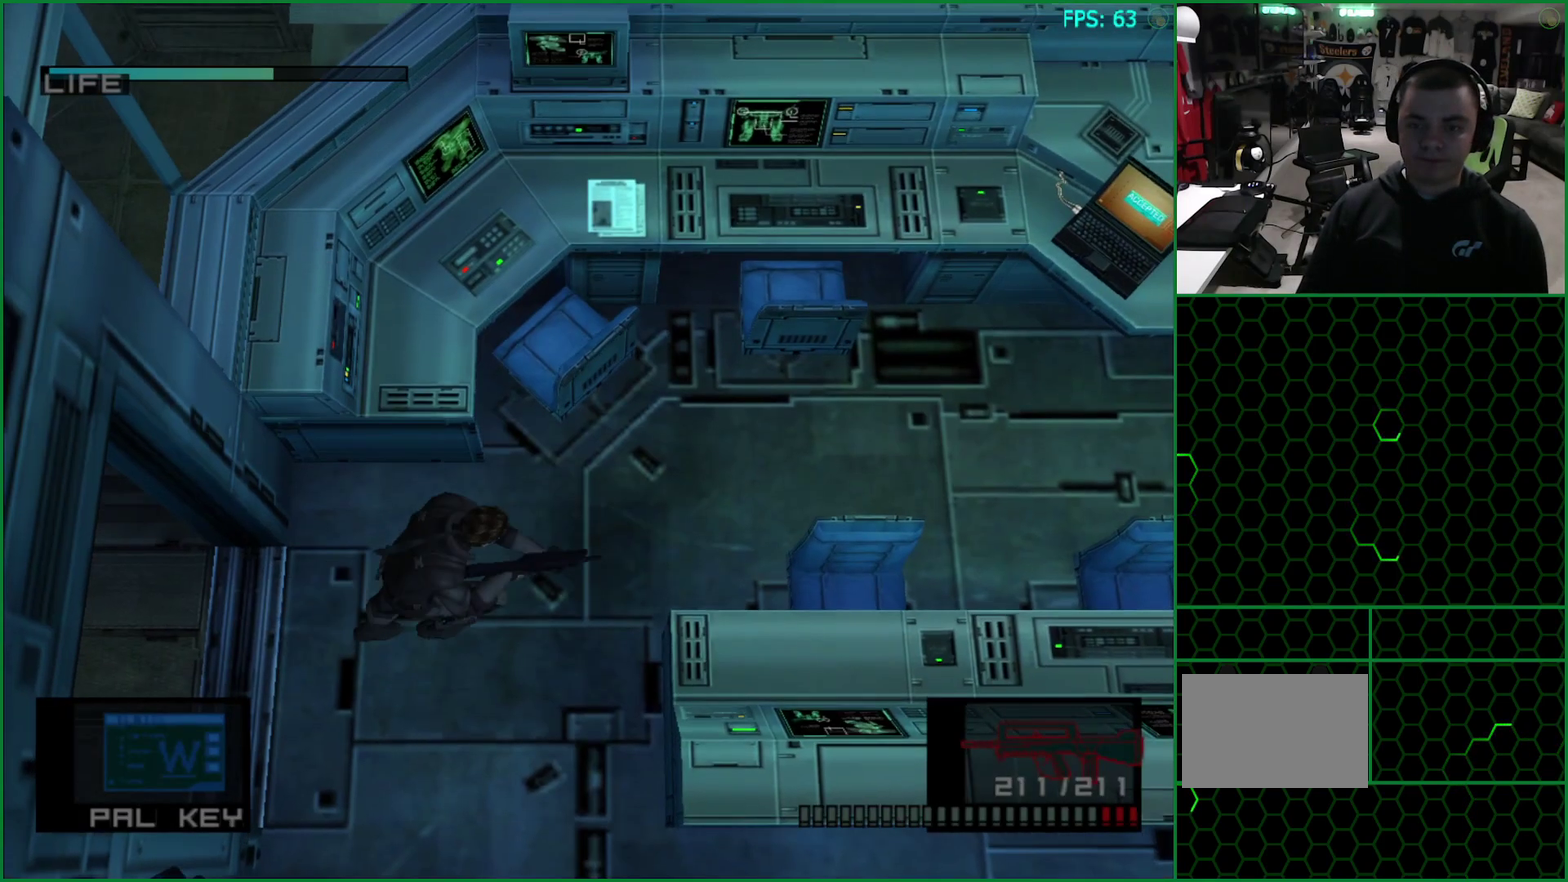
{"buttons": [], "left_stick": "right", "right_stick": "center", "button_events": []}
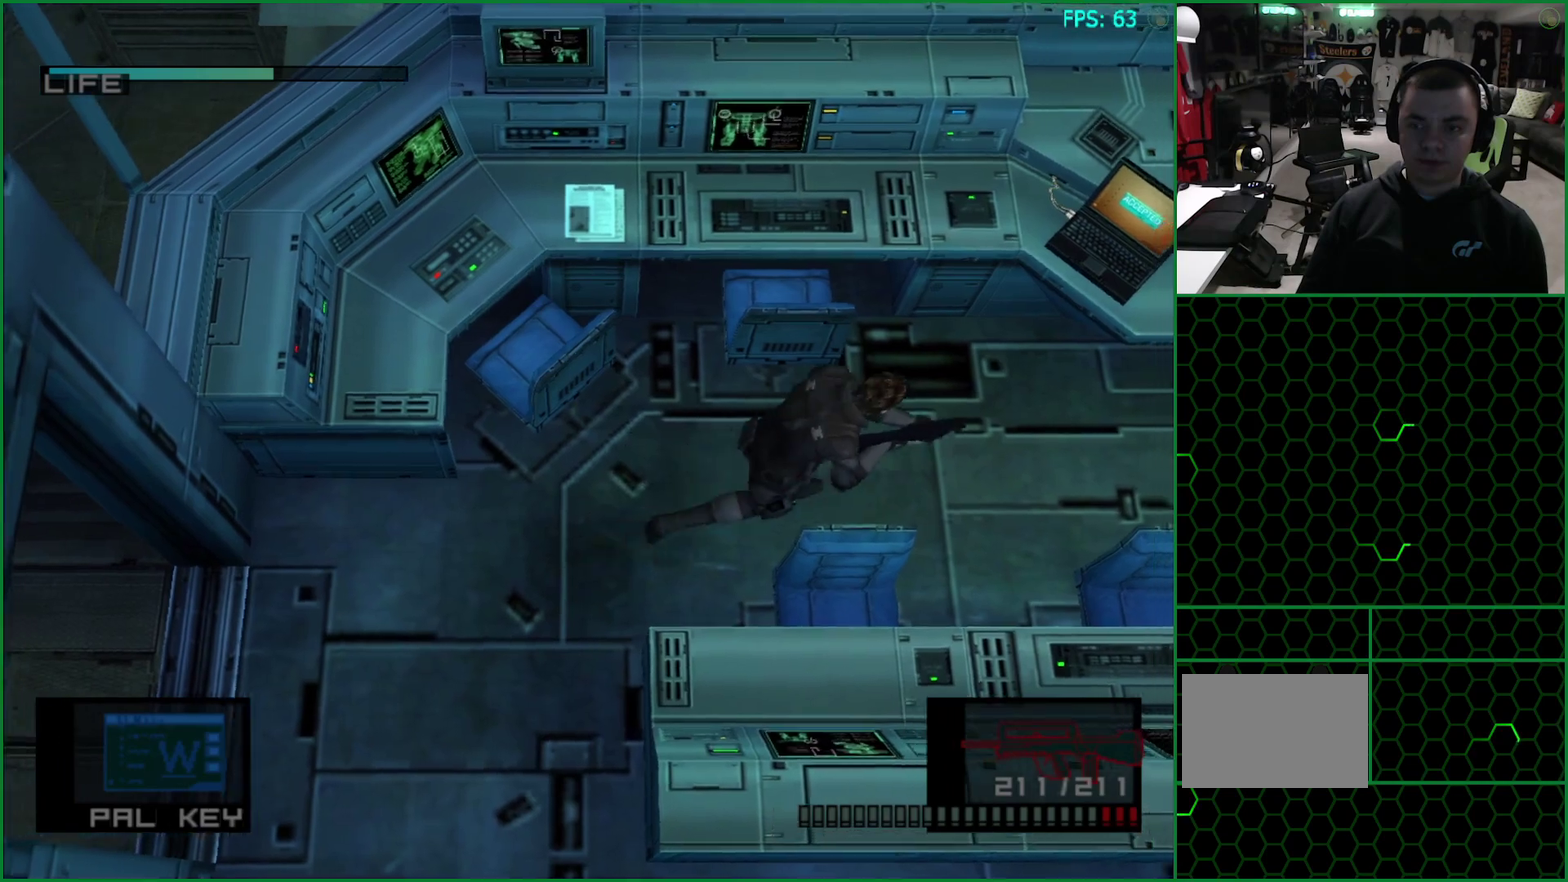
{"buttons": [], "left_stick": "right", "right_stick": "center", "button_events": [[433, "TRIANGLE", "down"], [483, "TRIANGLE", "up"]]}
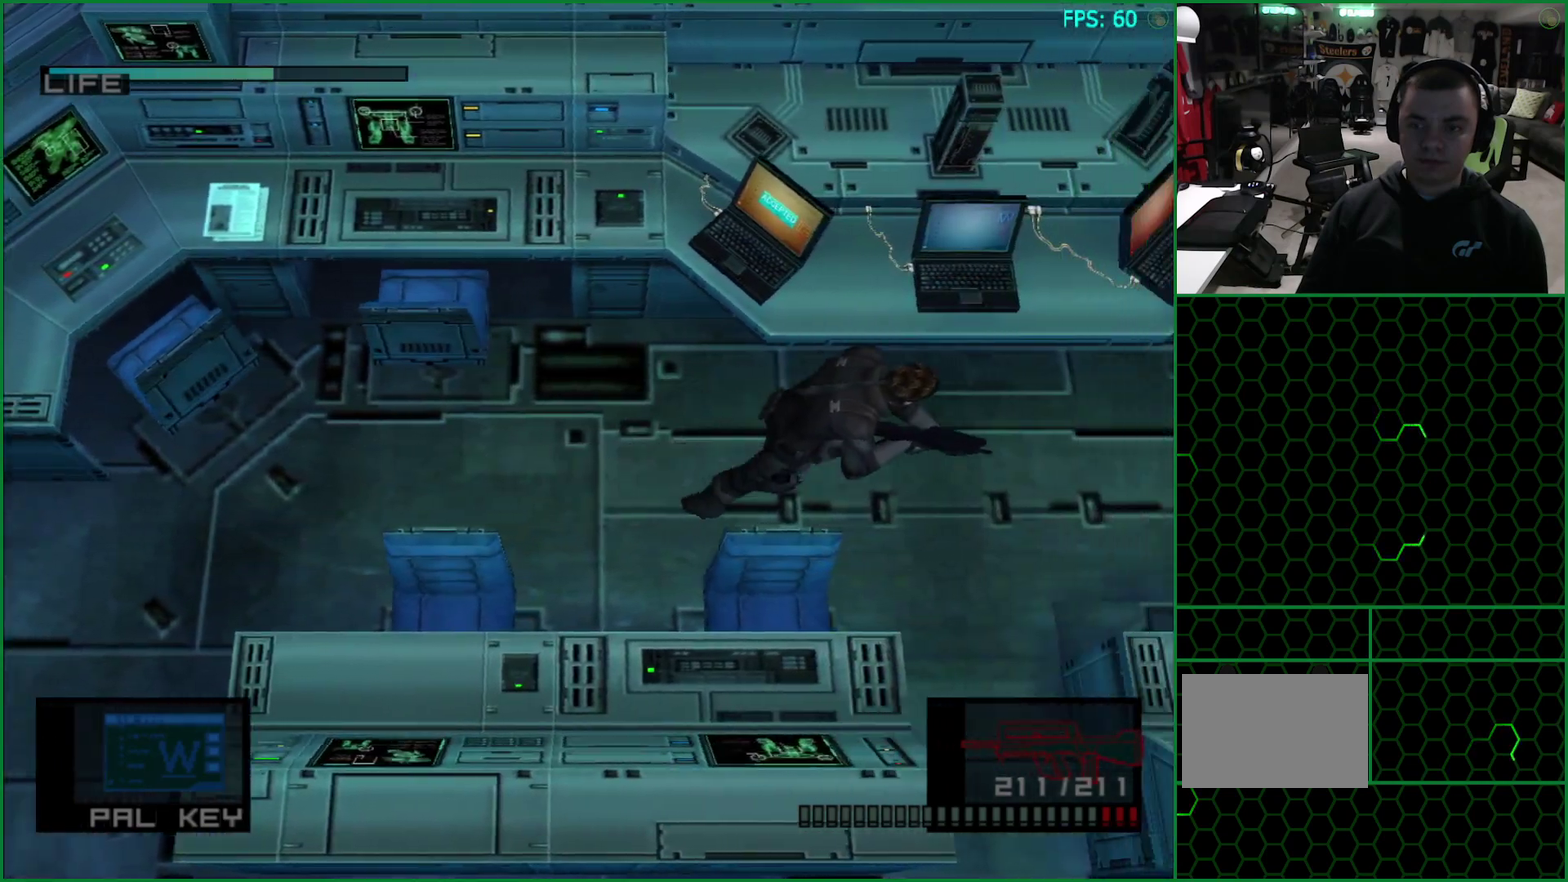
{"buttons": [], "left_stick": "center", "right_stick": "center", "button_events": [[50, "TRIANGLE", "down"], [117, "TRIANGLE", "up"], [183, "TRIANGLE", "down"], [233, "TRIANGLE", "up"], [283, "TRIANGLE", "down"], [350, "TRIANGLE", "up"], [400, "TRIANGLE", "down"], [450, "TRIANGLE", "up"]]}
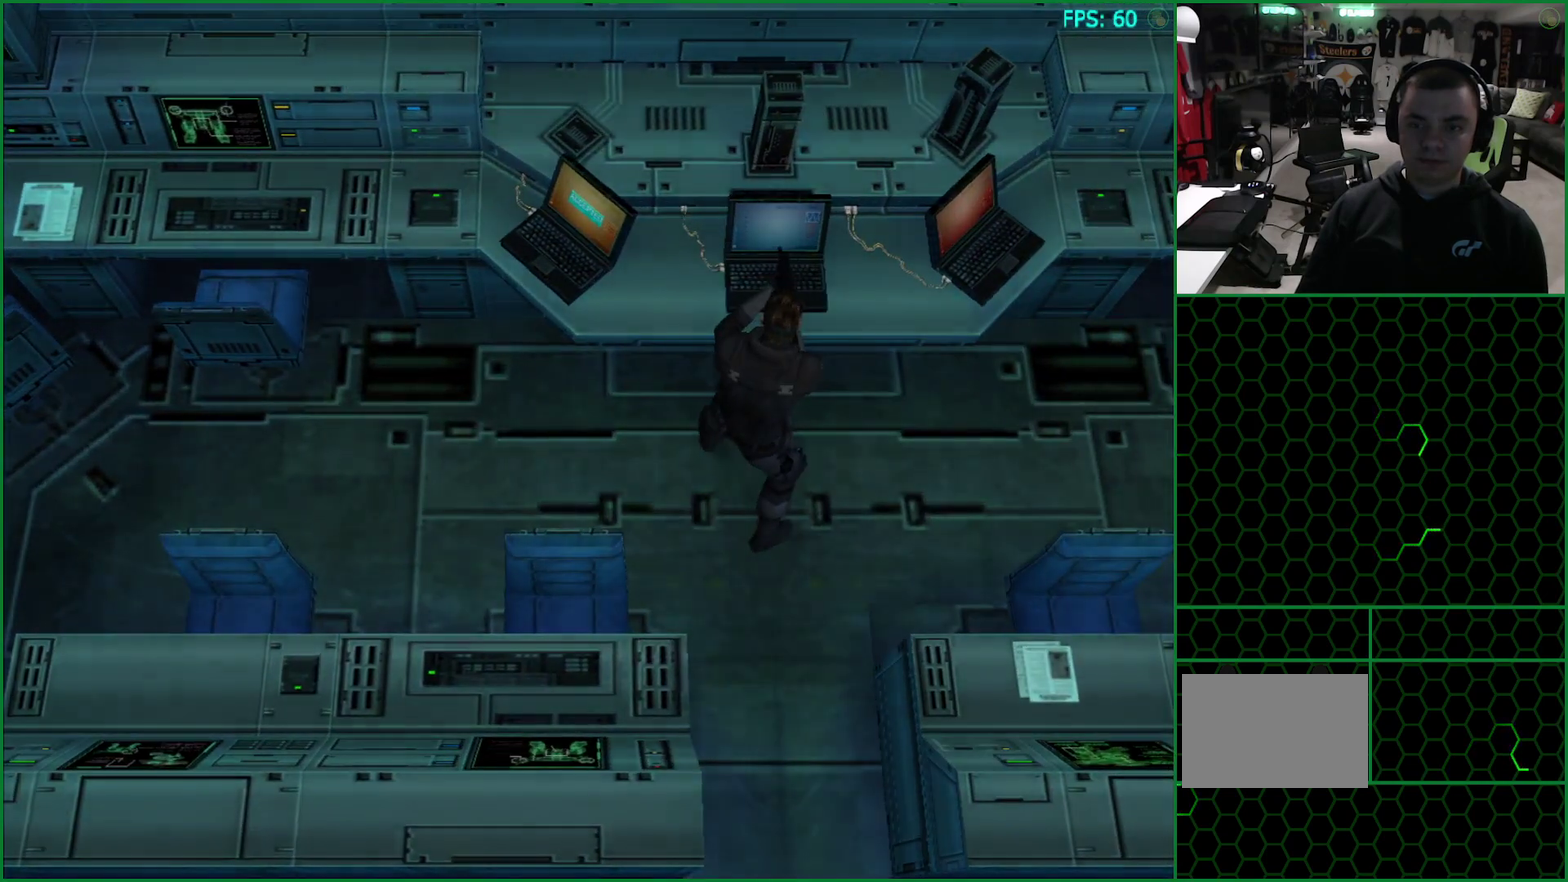
{"buttons": ["CIRCLE"], "left_stick": "center", "right_stick": "center", "button_events": [[67, "CIRCLE", "down"], [150, "CIRCLE", "up"], [217, "CIRCLE", "down"], [283, "CIRCLE", "up"], [350, "CIRCLE", "down"], [433, "CIRCLE", "up"], [483, "CIRCLE", "down"]]}
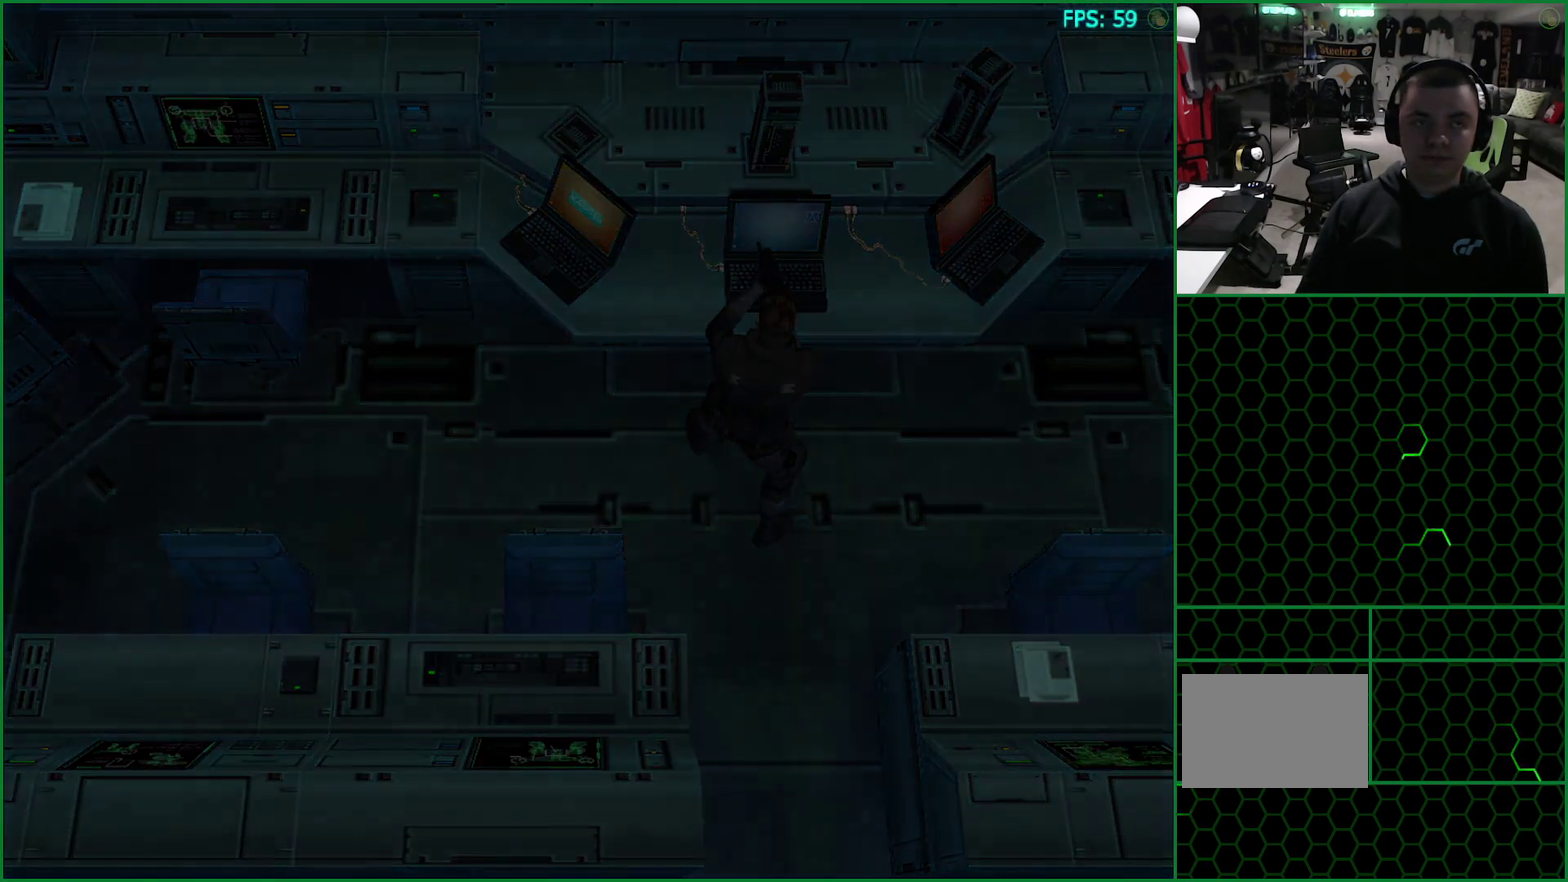
{"buttons": [], "left_stick": "center", "right_stick": "center", "button_events": [[67, "CIRCLE", "up"], [117, "CIRCLE", "down"], [217, "CIRCLE", "up"], [267, "CIRCLE", "down"], [333, "CIRCLE", "up"], [400, "CIRCLE", "down"], [467, "CIRCLE", "up"]]}